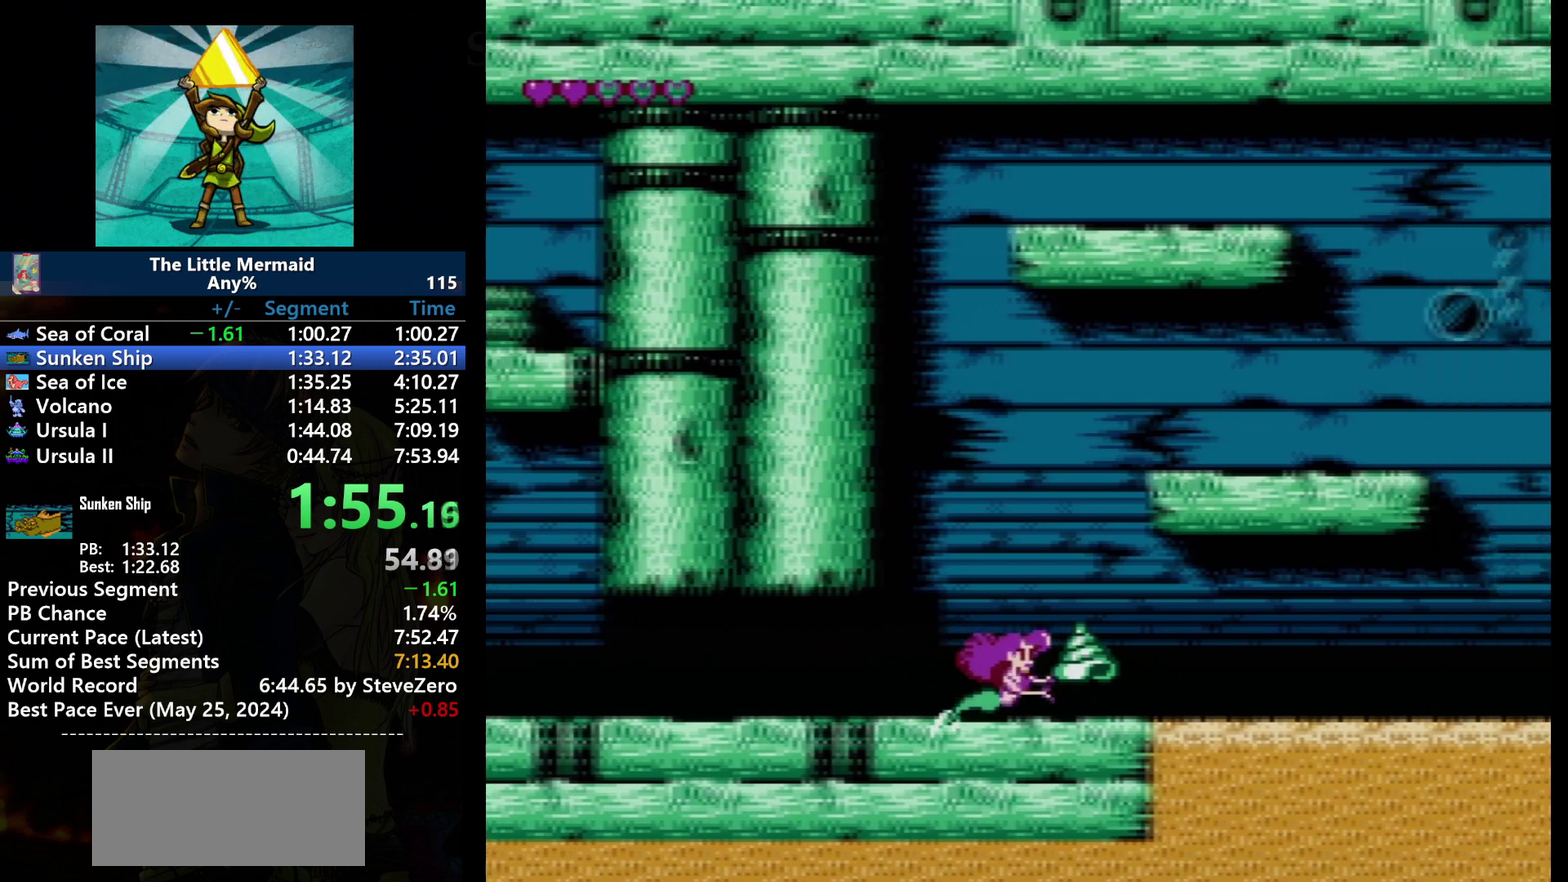
Gameplay with a controller (Nintendo layout); each line is a JSON object with the inputs held at the frame after it (dt_ms = milliseconds from this image to that frame). "events" lists button and stick changes between this image and that frame as [ms after this image, input, new state], when the widget could be followed in between. Not read: DPAD_LEFT L3 R3.
{"dt_ms": 500, "buttons": ["B", "DPAD_RIGHT"], "events": []}
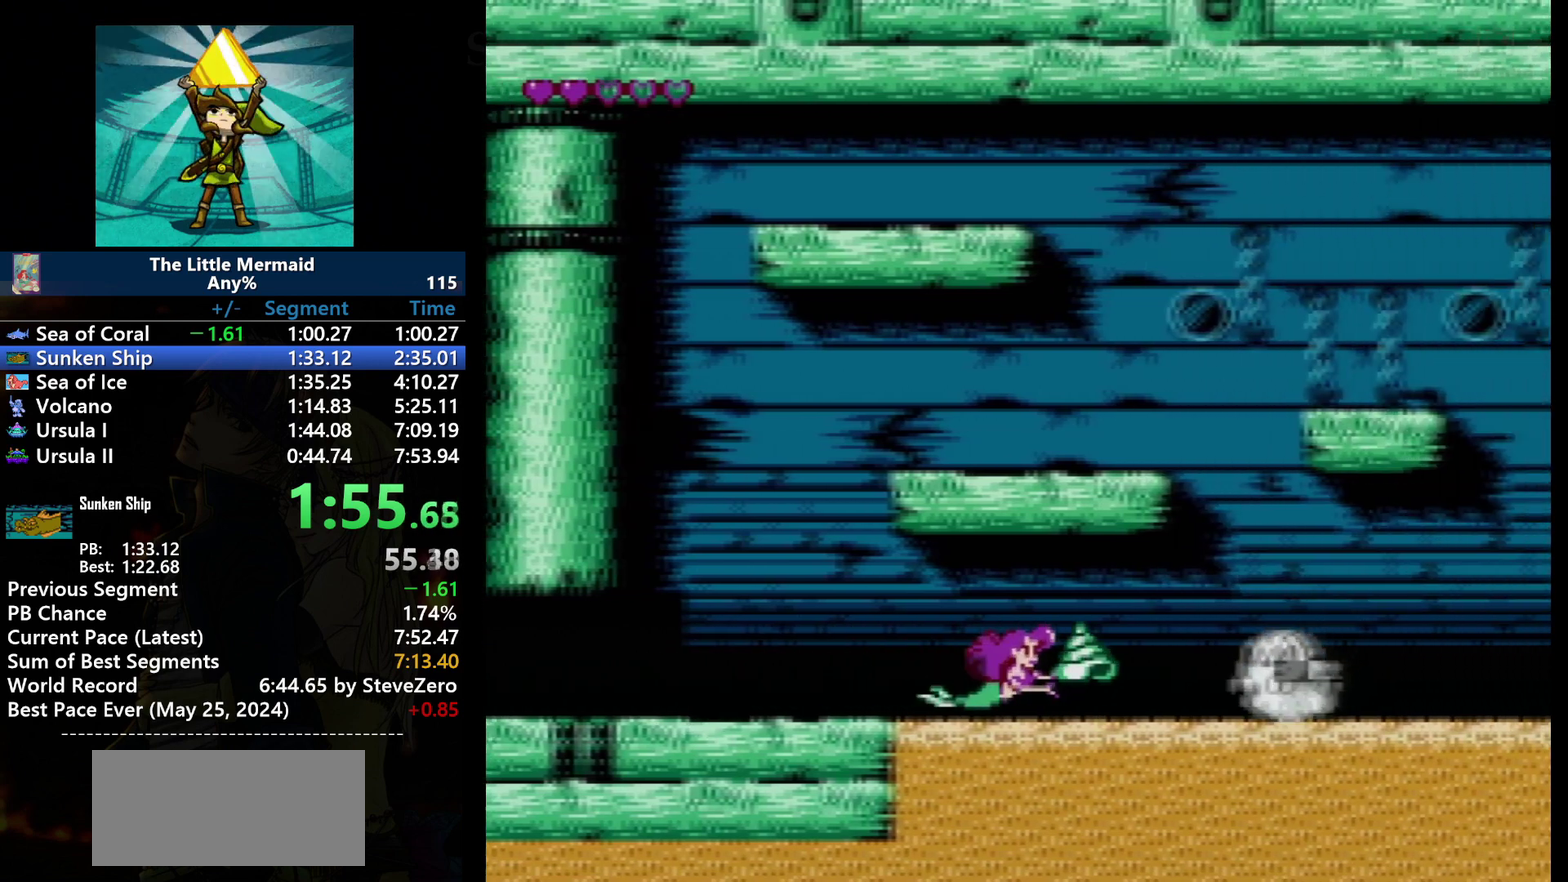
{"dt_ms": 501, "buttons": ["B", "DPAD_RIGHT"], "events": []}
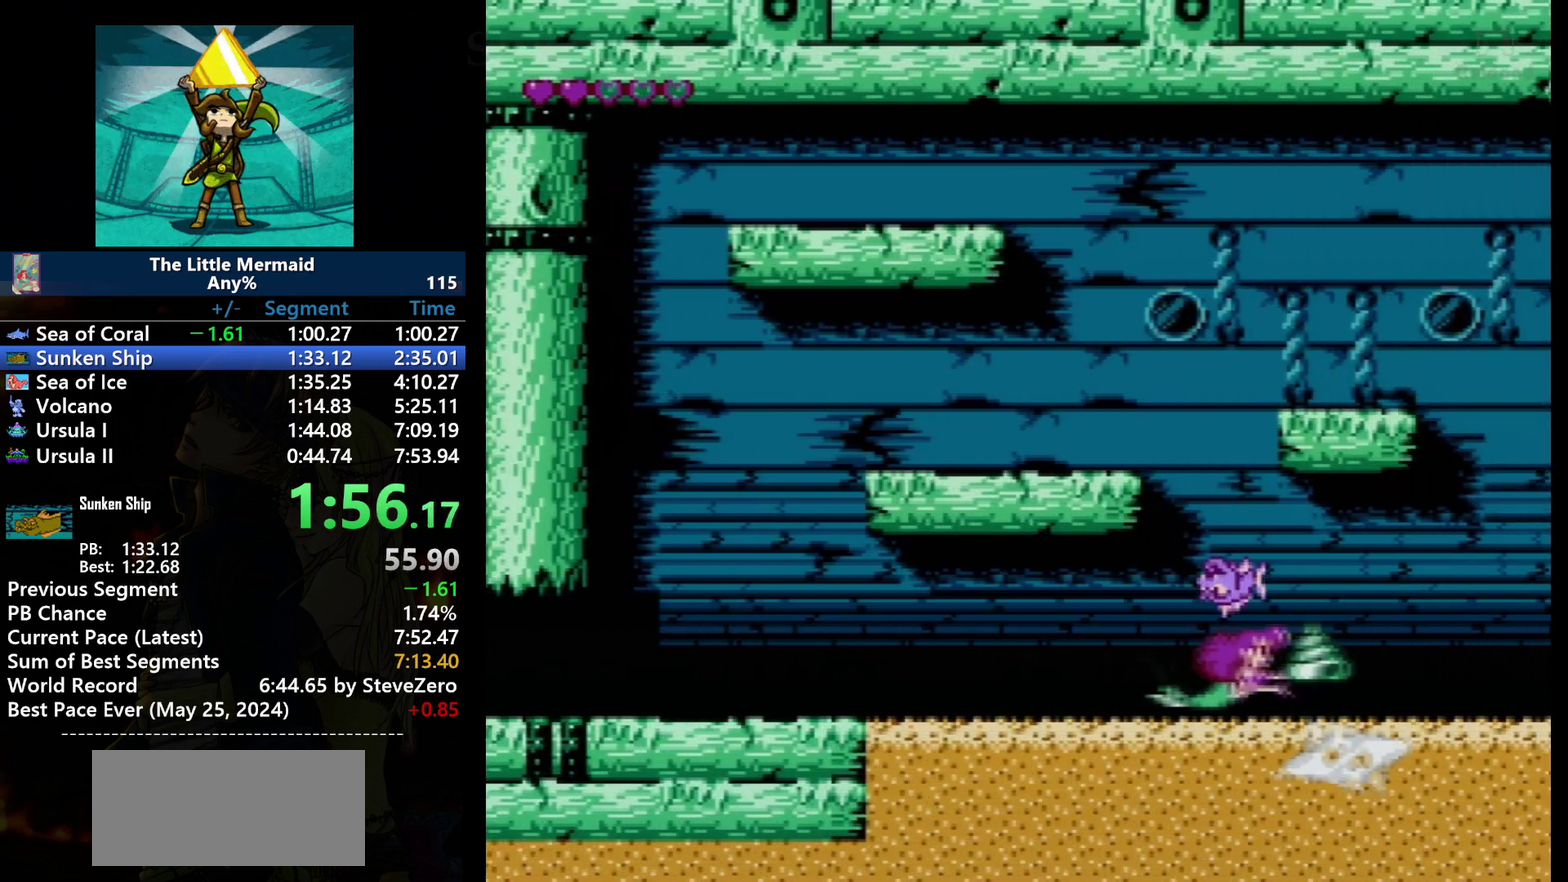
{"dt_ms": 500, "buttons": ["B", "DPAD_RIGHT"], "events": []}
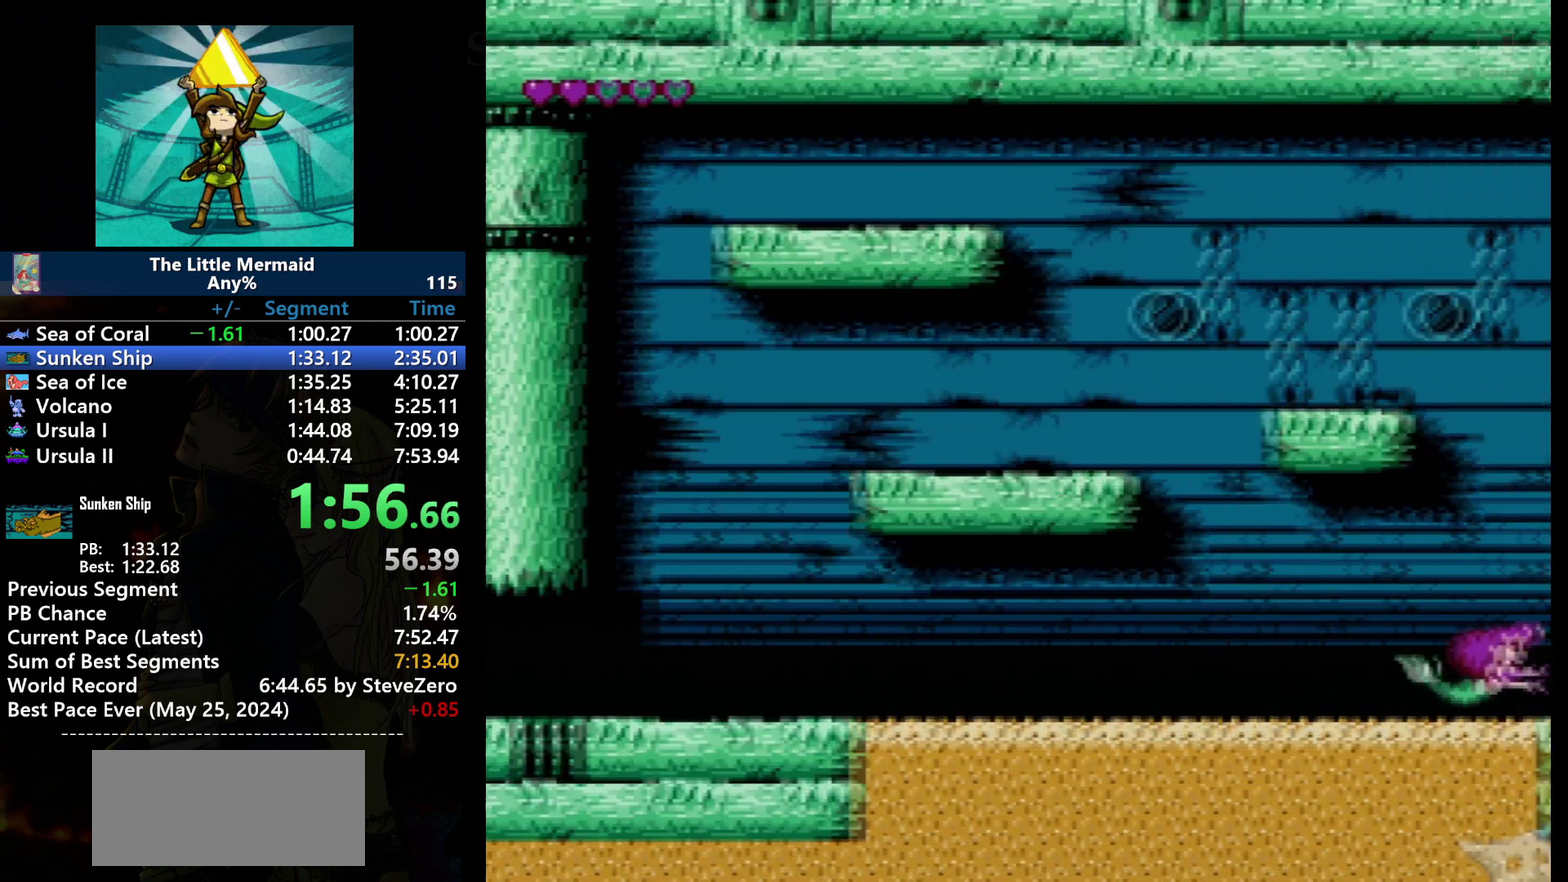
{"dt_ms": 501, "buttons": [], "events": [[401, "B", "up"], [401, "DPAD_RIGHT", "up"]]}
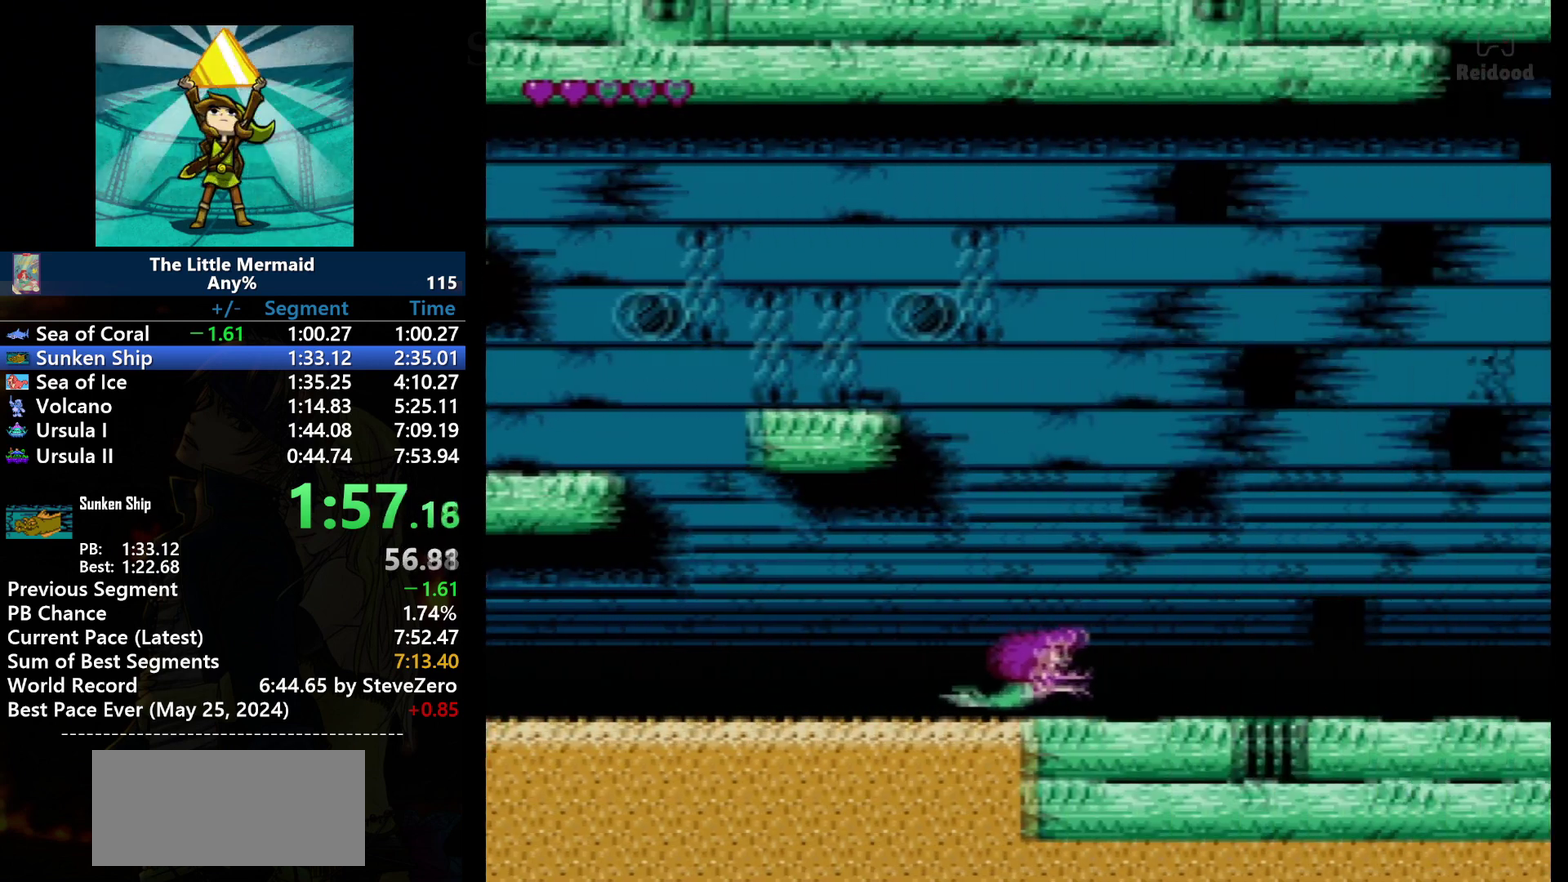
{"dt_ms": 500, "buttons": ["B", "DPAD_RIGHT"], "events": [[367, "B", "down"], [367, "DPAD_RIGHT", "down"]]}
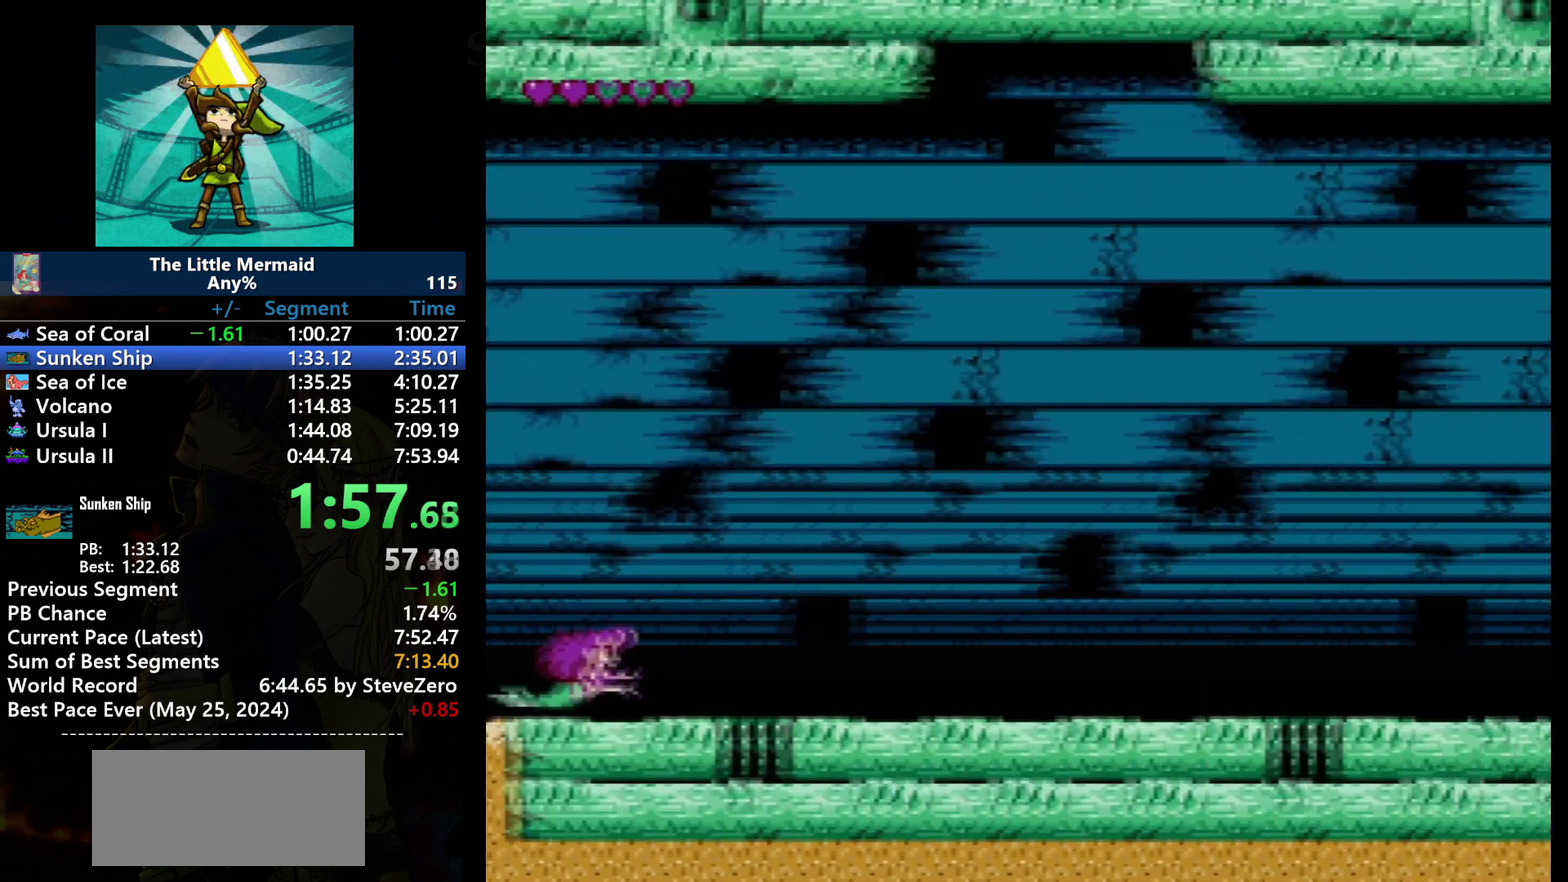
{"dt_ms": 501, "buttons": ["B", "DPAD_RIGHT"], "events": []}
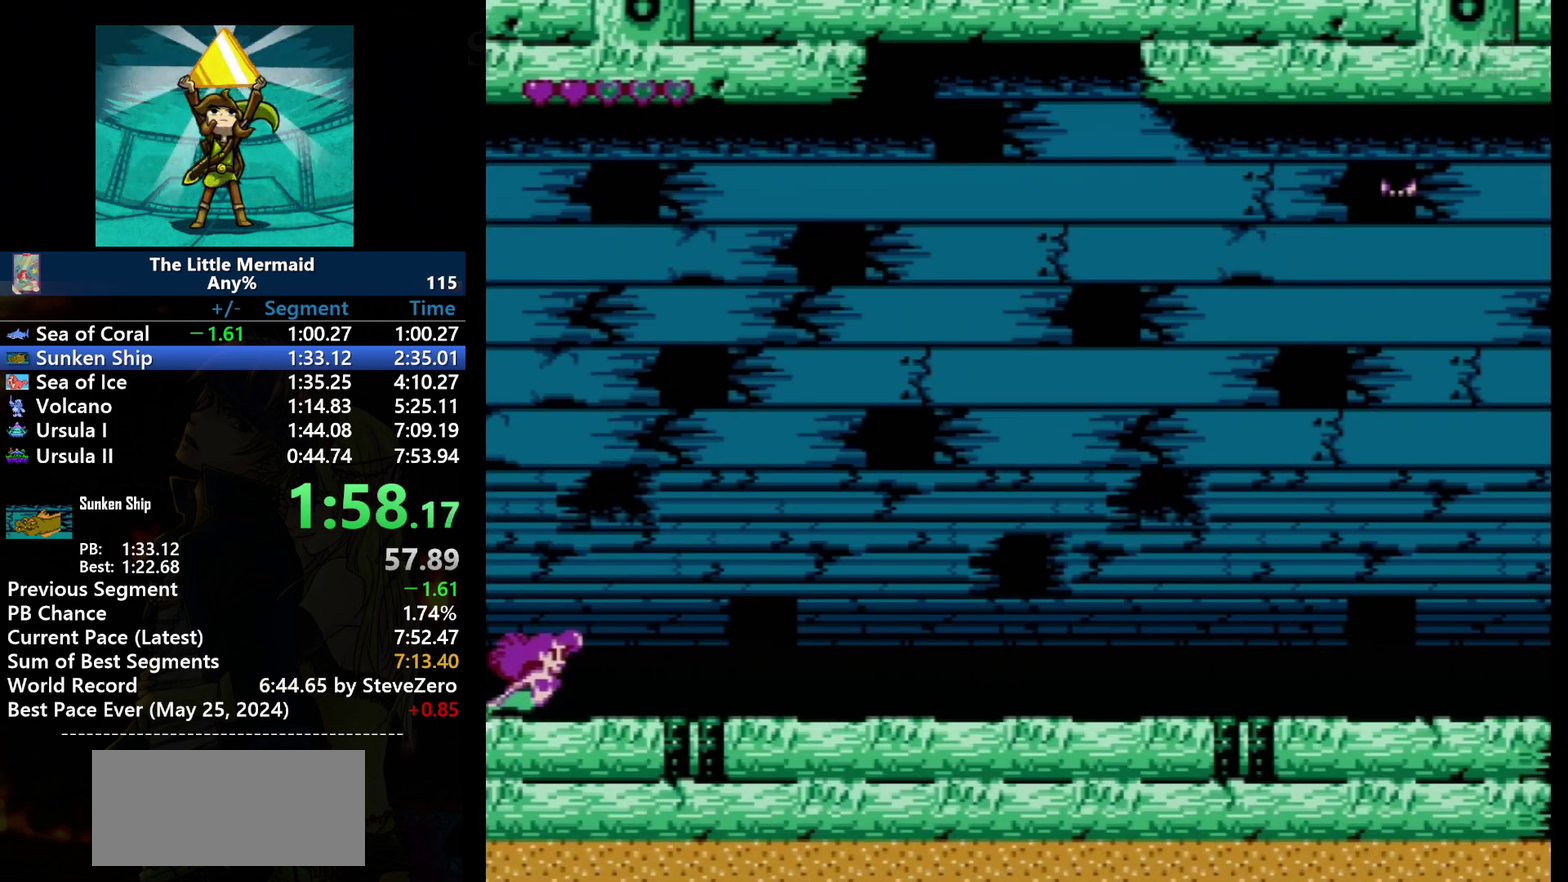
{"dt_ms": 500, "buttons": ["B", "DPAD_RIGHT"], "events": []}
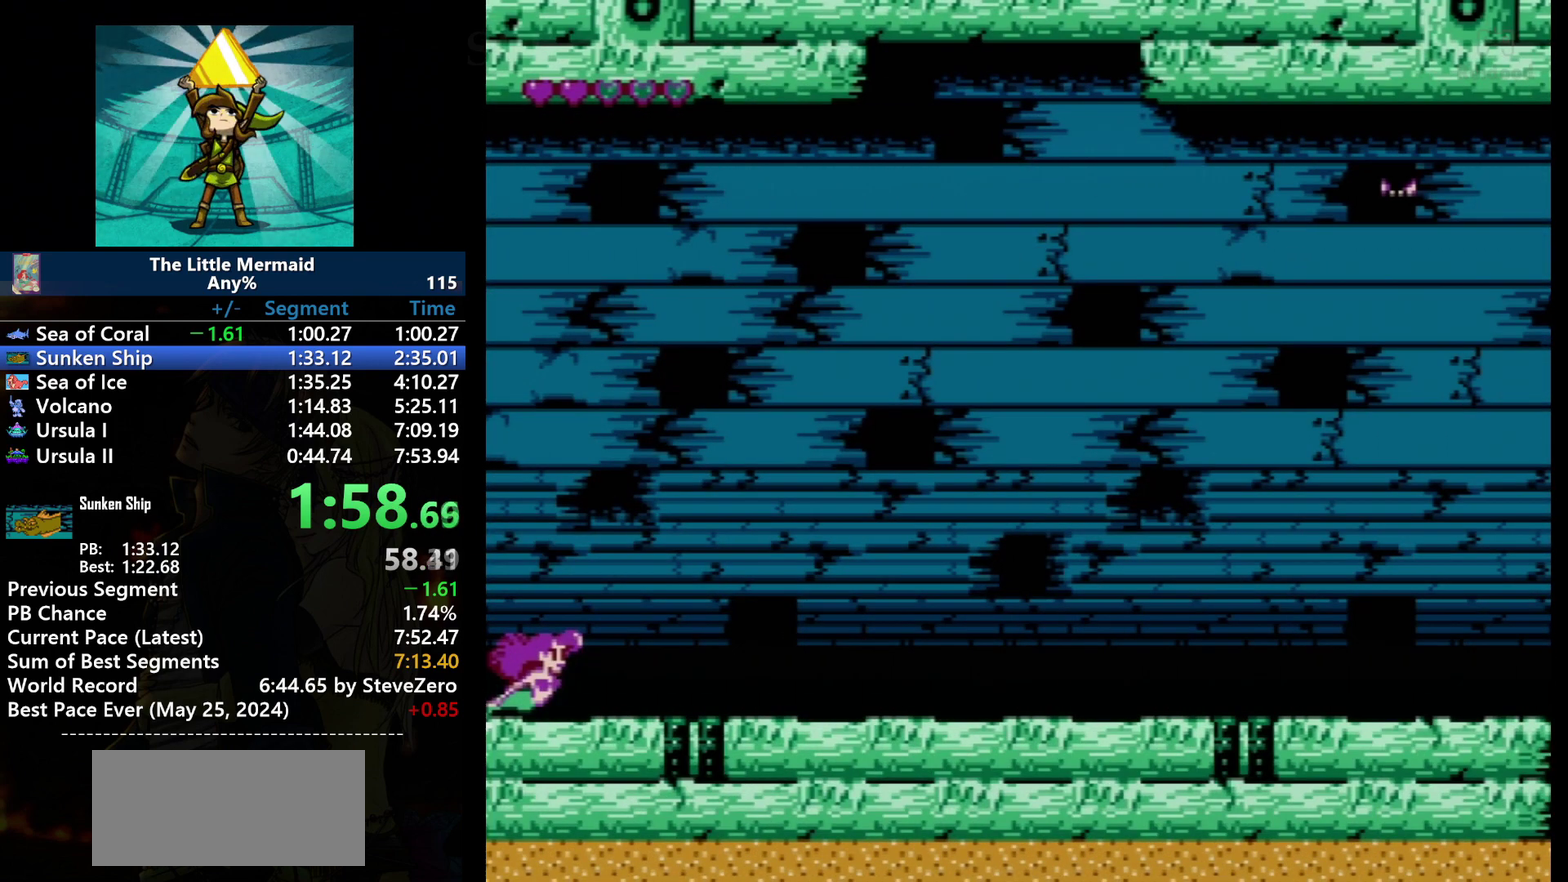
{"dt_ms": 968, "buttons": ["B", "DPAD_RIGHT"], "events": []}
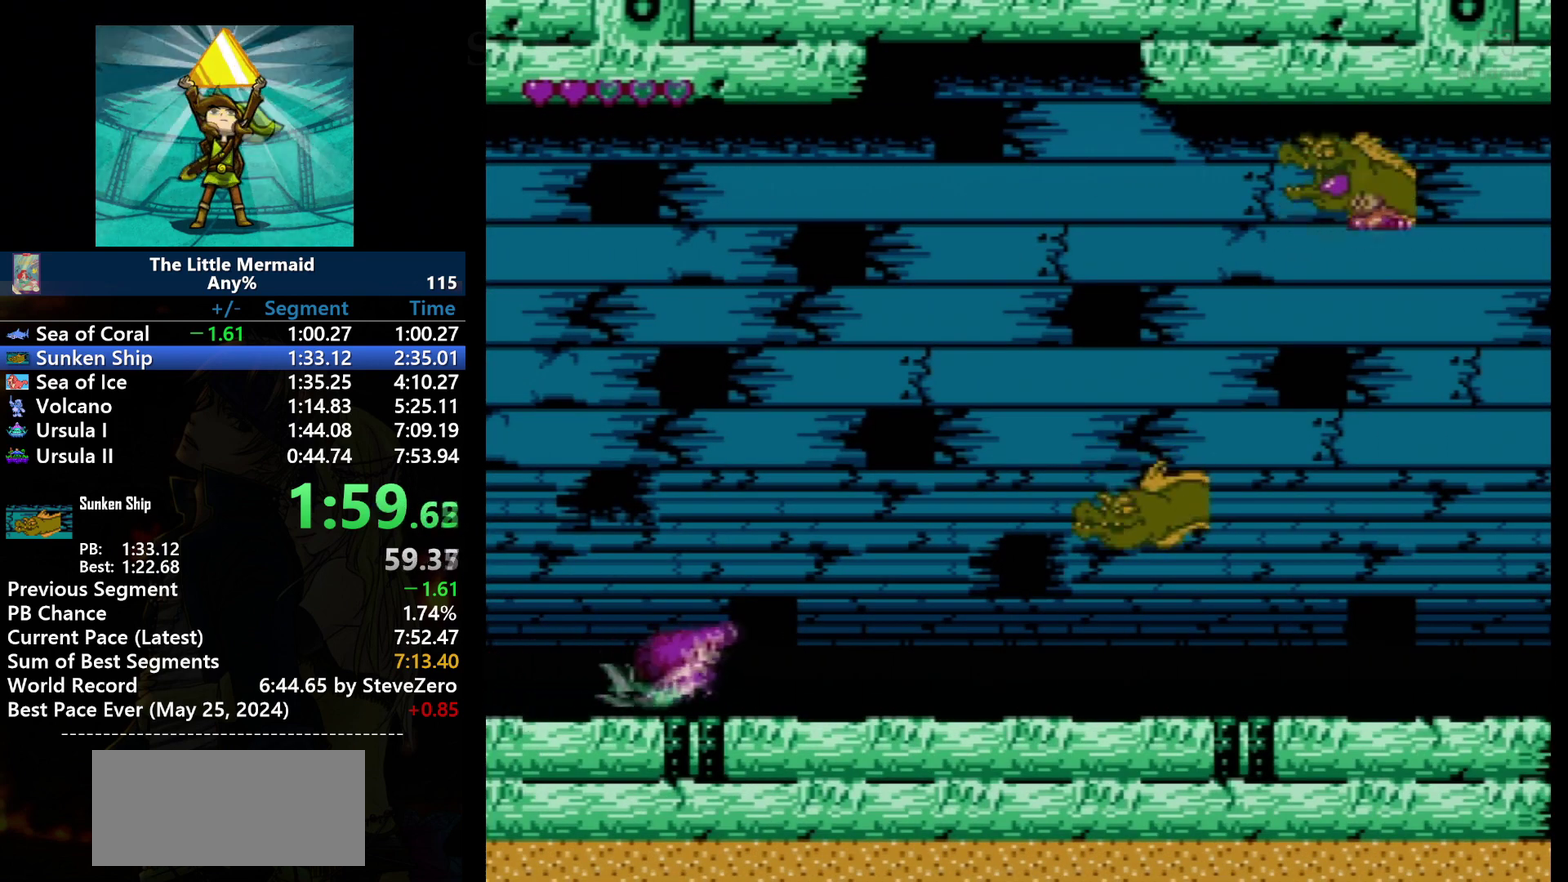
{"dt_ms": 500, "buttons": [], "events": [[467, "B", "up"], [467, "DPAD_RIGHT", "up"]]}
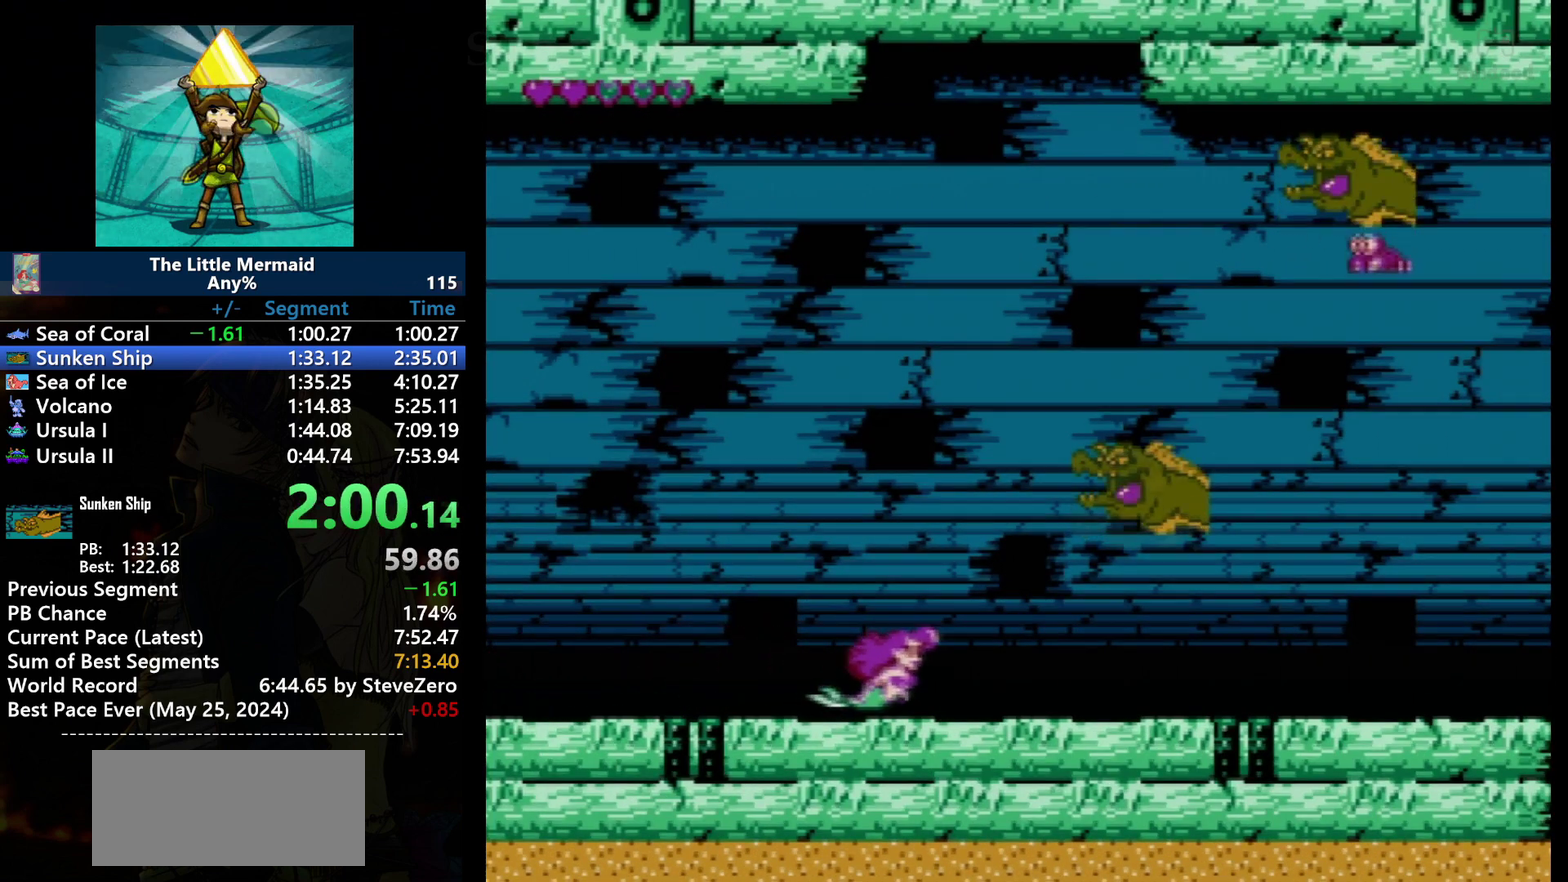
{"dt_ms": 501, "buttons": ["DPAD_RIGHT"], "events": [[467, "DPAD_RIGHT", "down"]]}
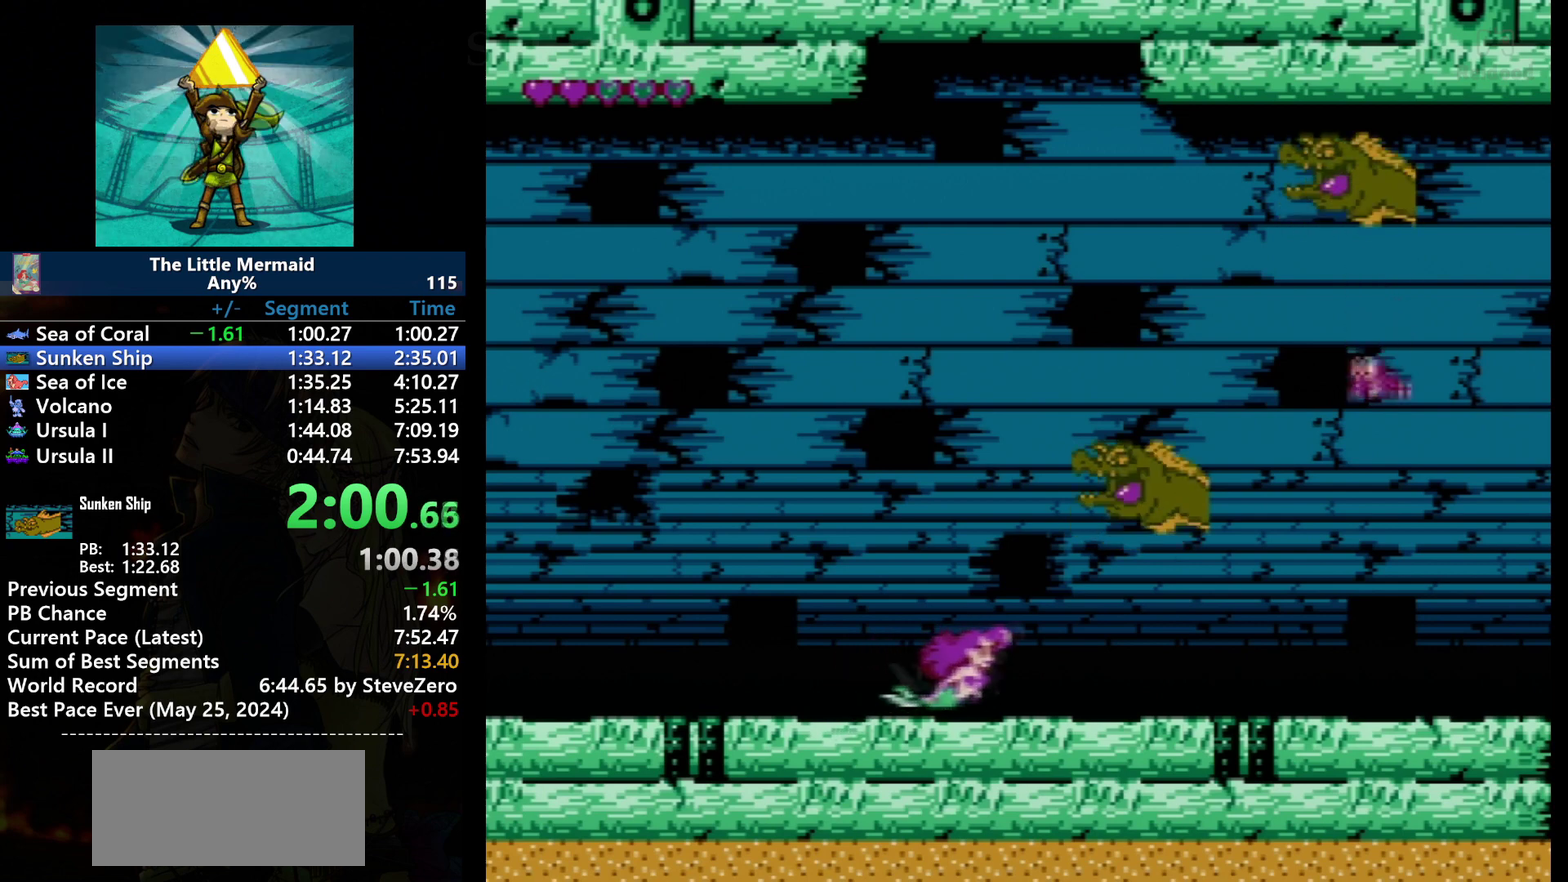
{"dt_ms": 500, "buttons": ["DPAD_RIGHT"], "events": [[33, "DPAD_RIGHT", "up"], [100, "B", "down"], [100, "DPAD_DOWN", "down"], [100, "DPAD_RIGHT", "down"], [233, "DPAD_DOWN", "up"], [467, "B", "up"]]}
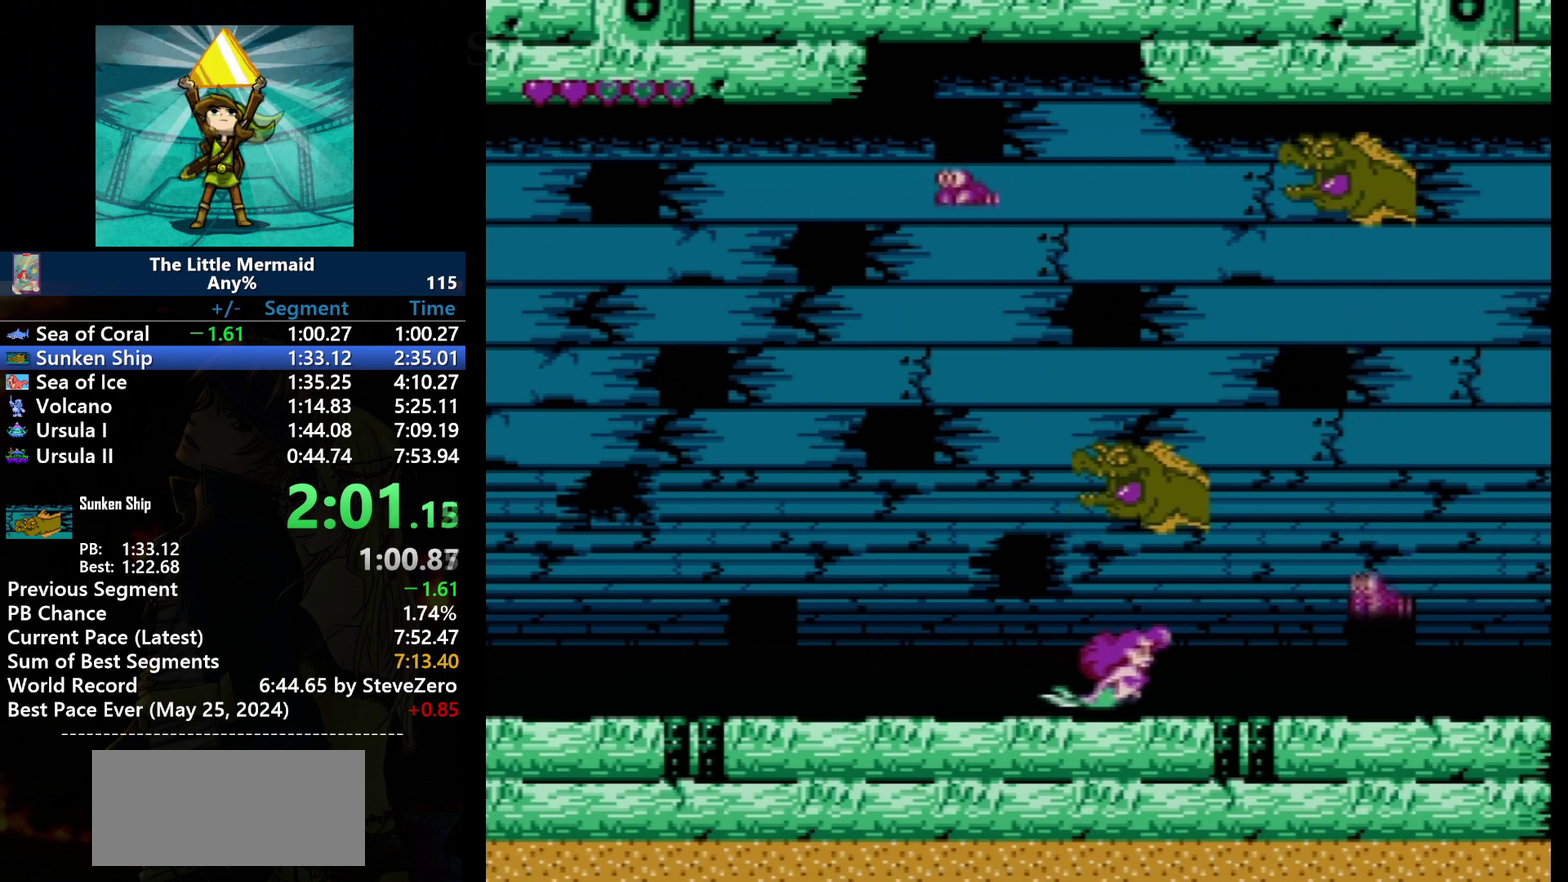
{"dt_ms": 501, "buttons": [], "events": [[100, "DPAD_RIGHT", "up"], [334, "DPAD_RIGHT", "down"], [467, "DPAD_RIGHT", "up"]]}
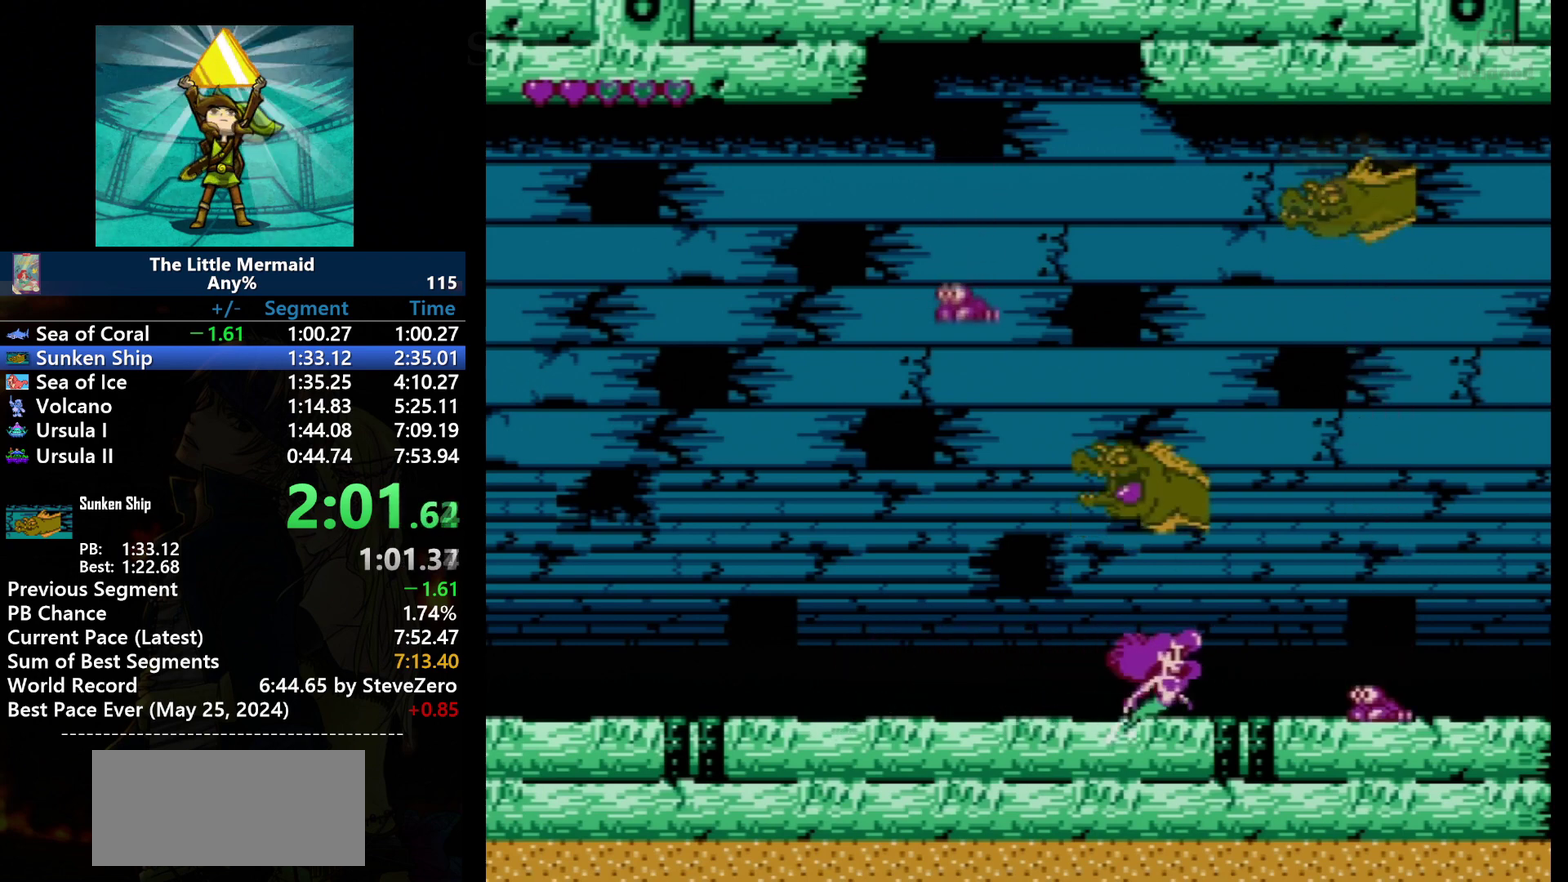
{"dt_ms": 500, "buttons": [], "events": []}
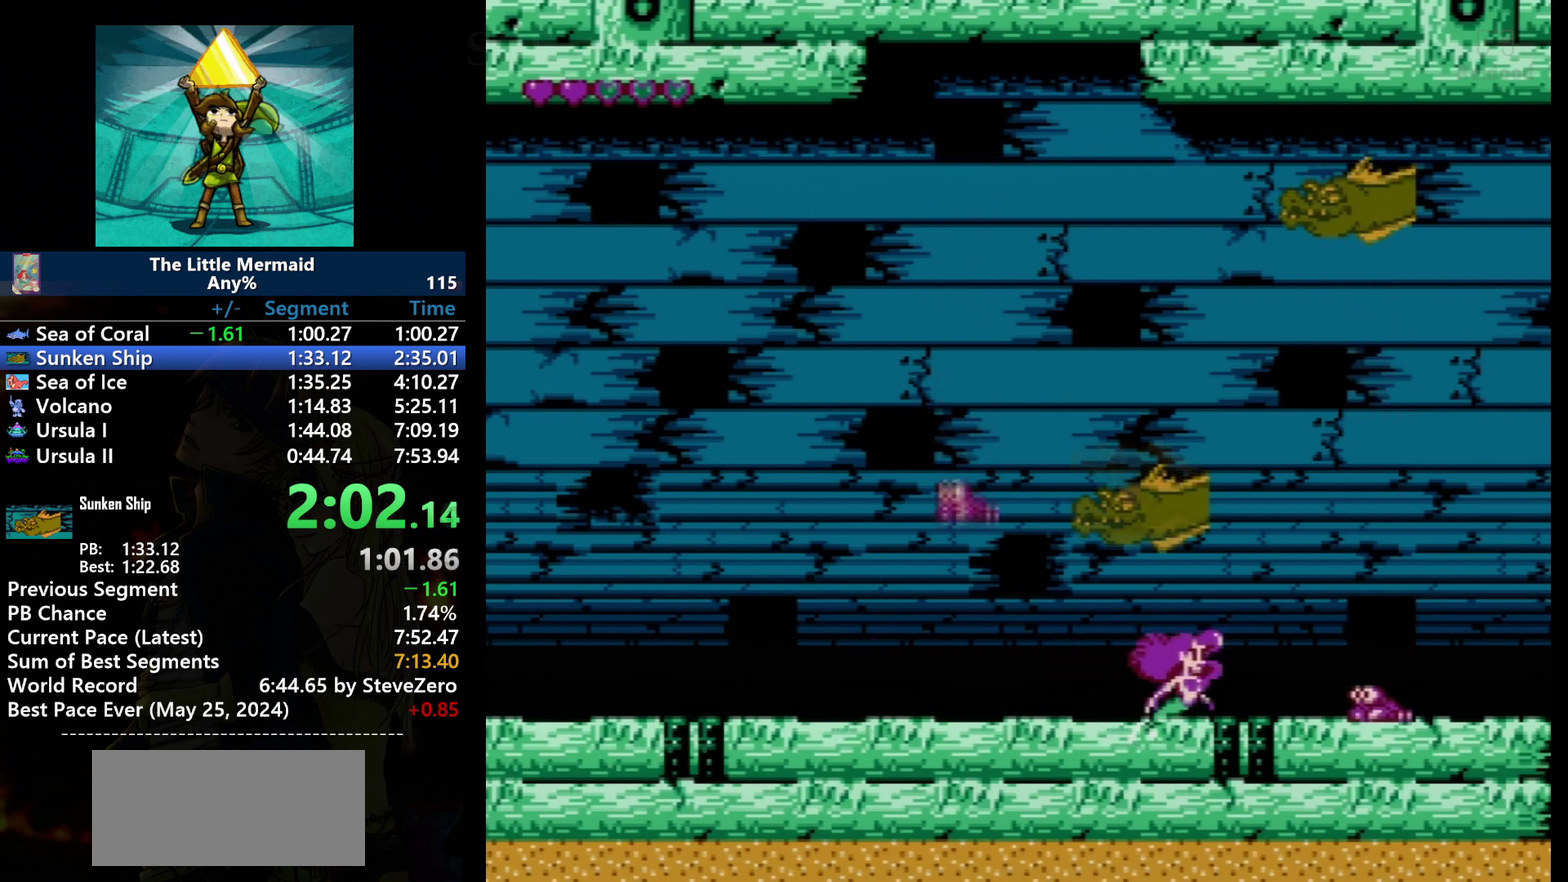
{"dt_ms": 501, "buttons": [], "events": []}
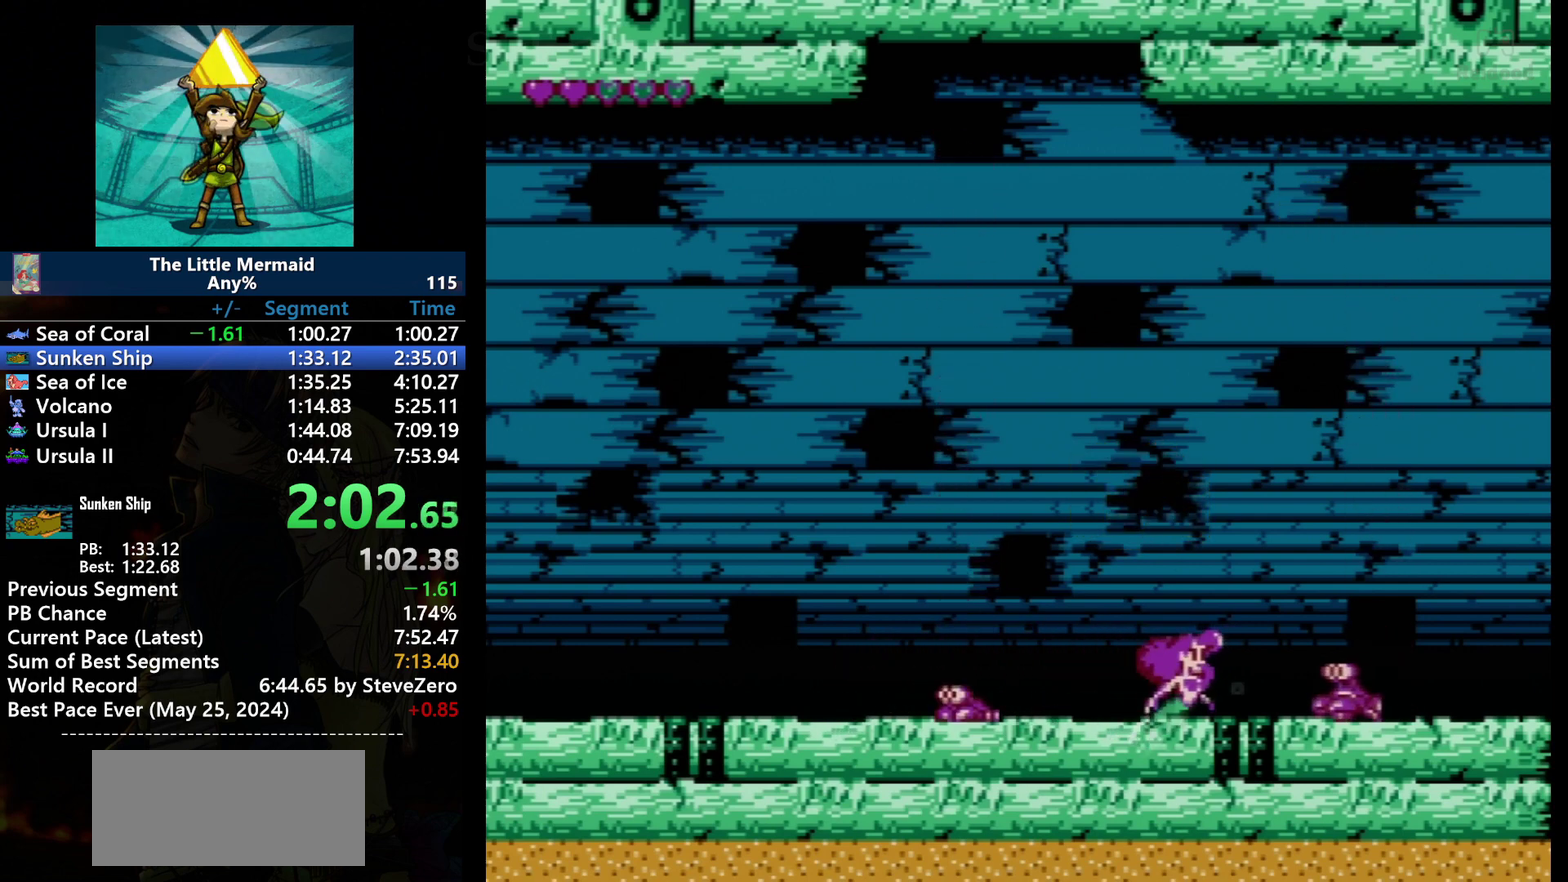
{"dt_ms": 500, "buttons": [], "events": [[233, "A", "down"], [367, "A", "up"]]}
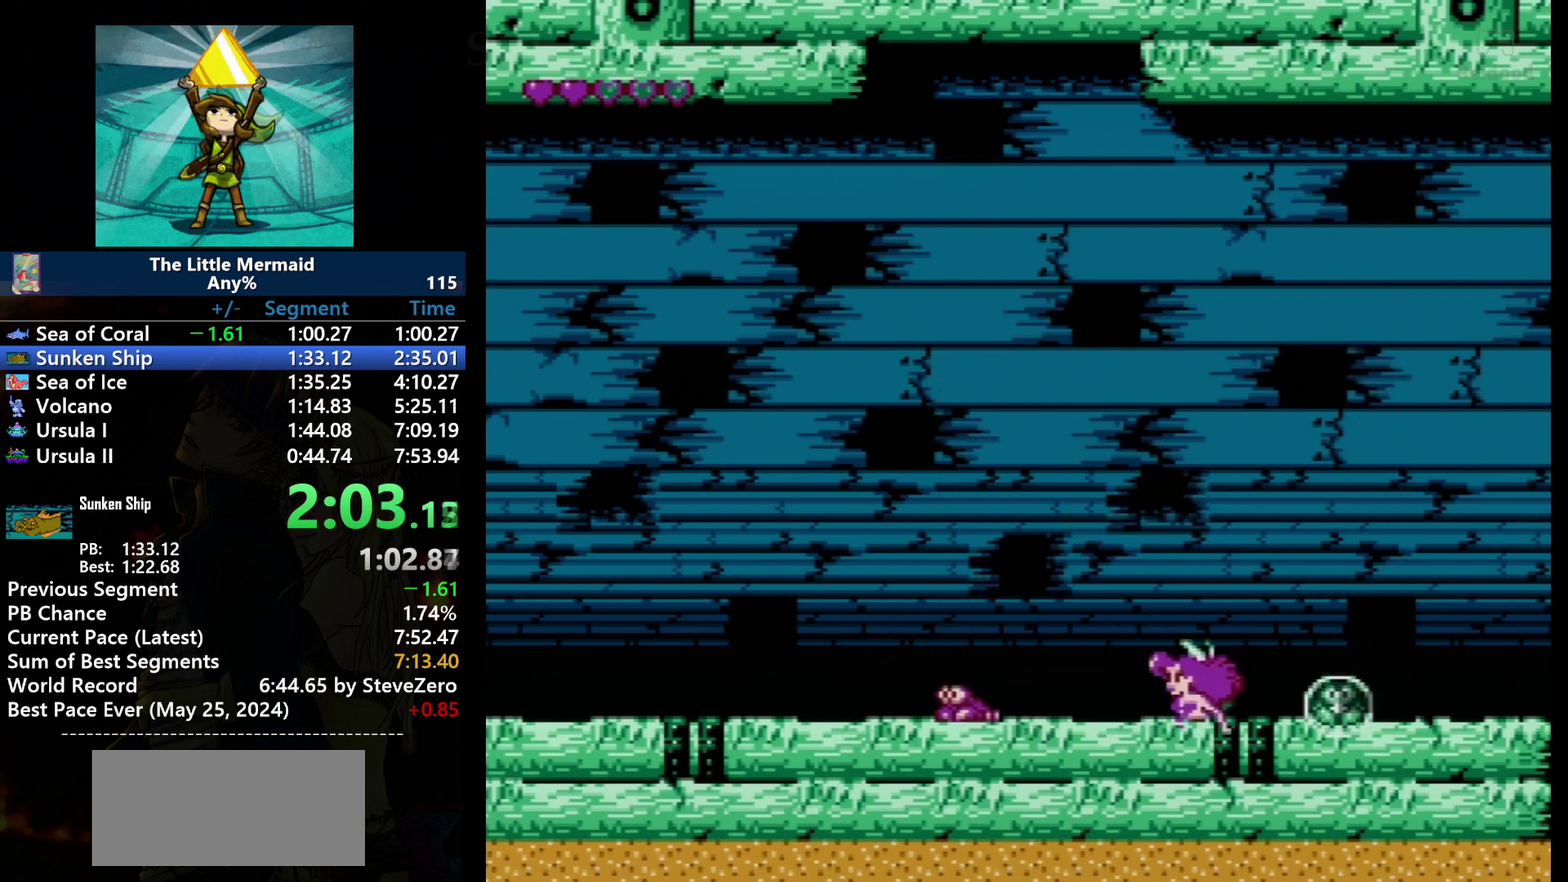
{"dt_ms": 501, "buttons": [], "events": []}
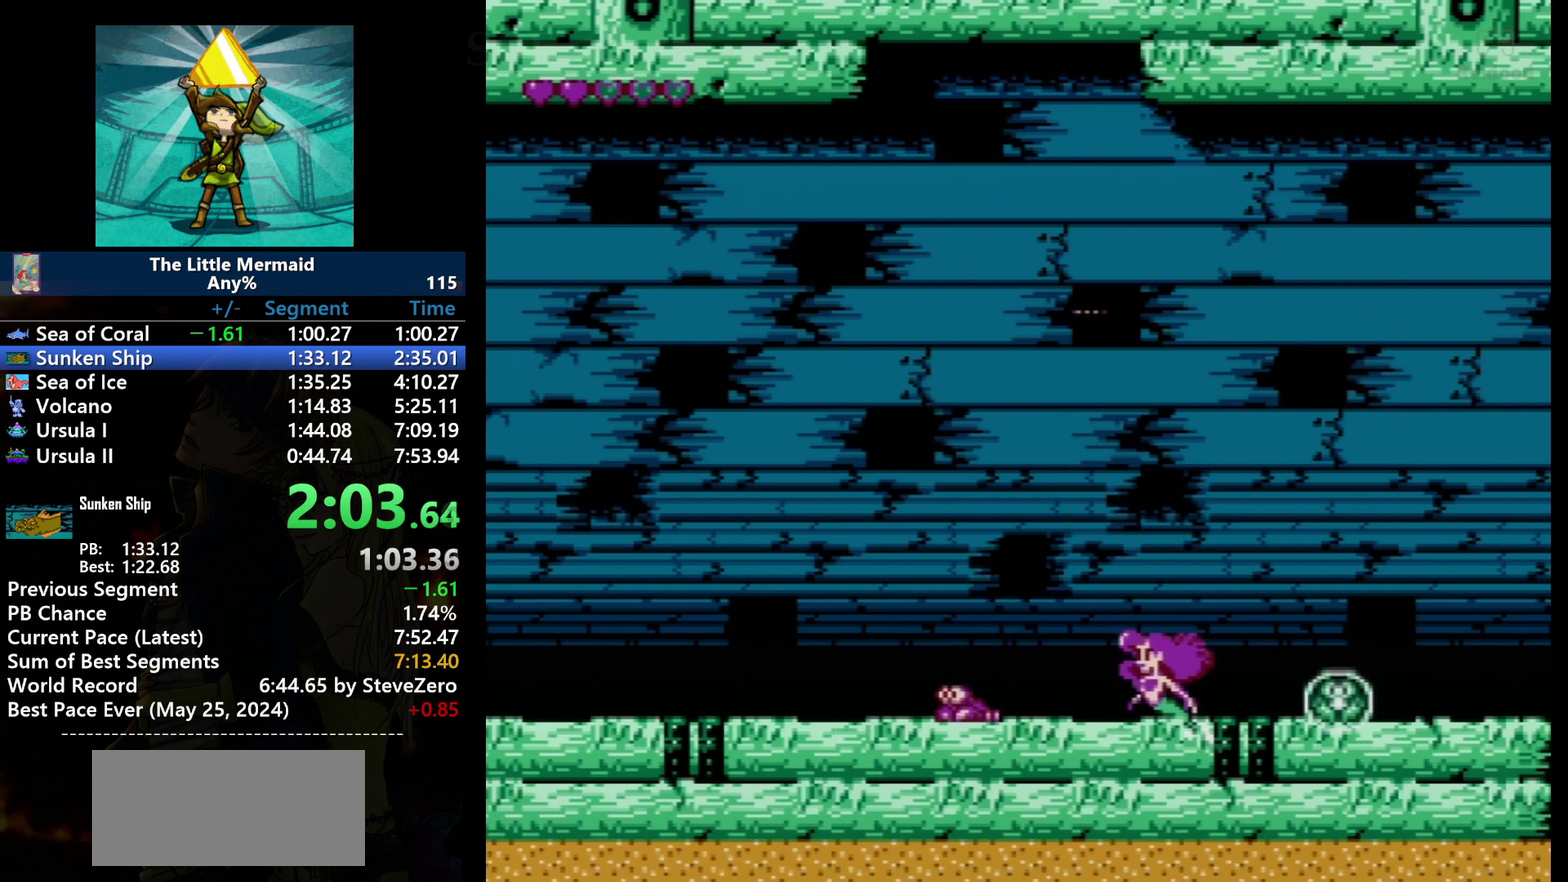
{"dt_ms": 500, "buttons": [], "events": []}
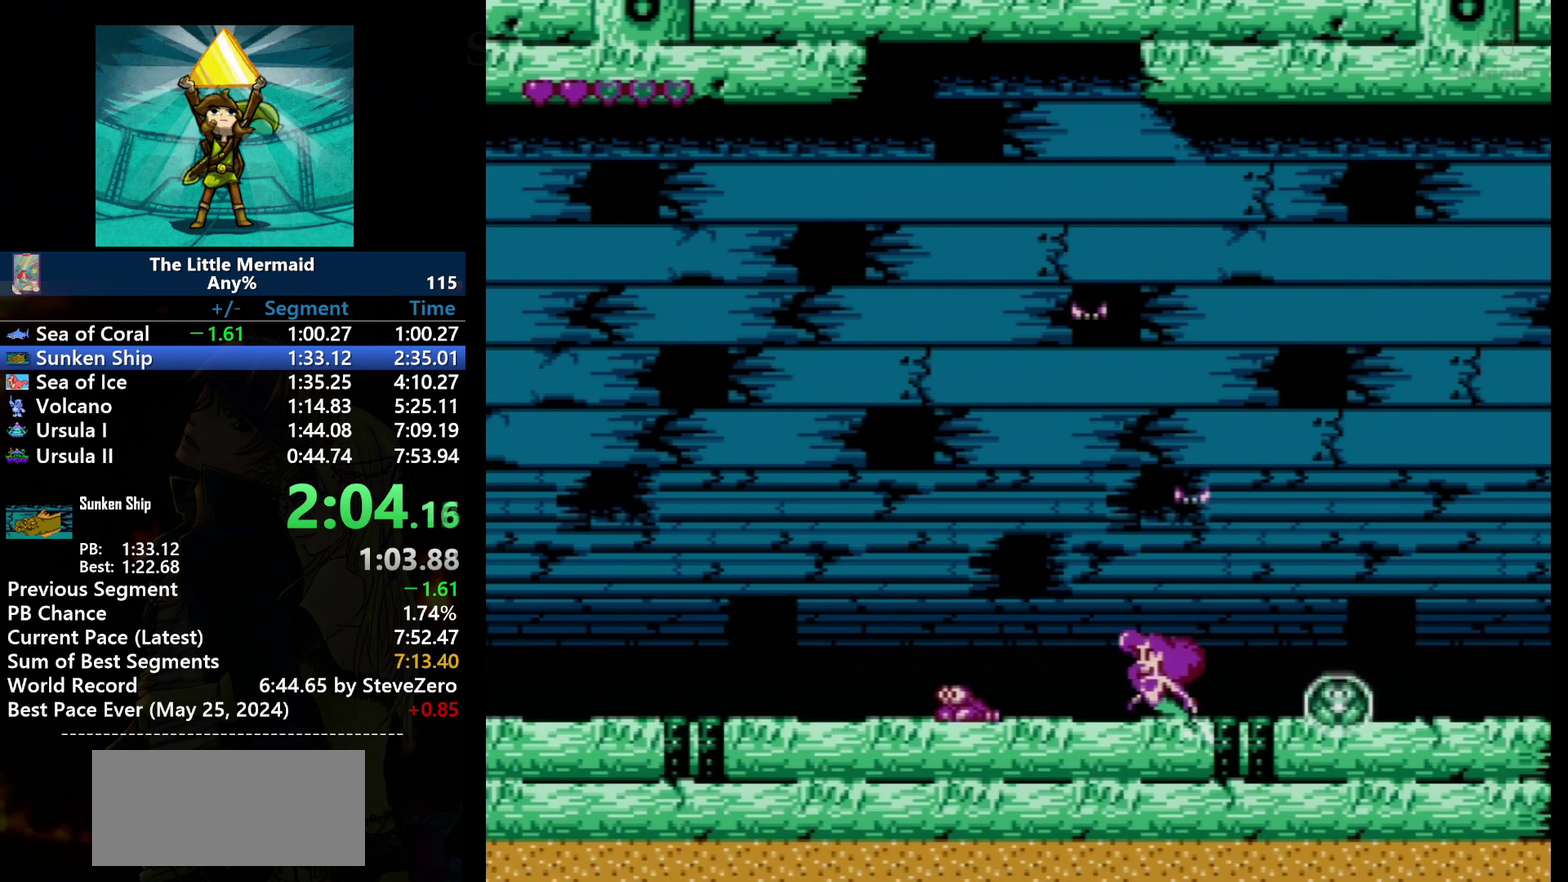
{"dt_ms": 501, "buttons": [], "events": []}
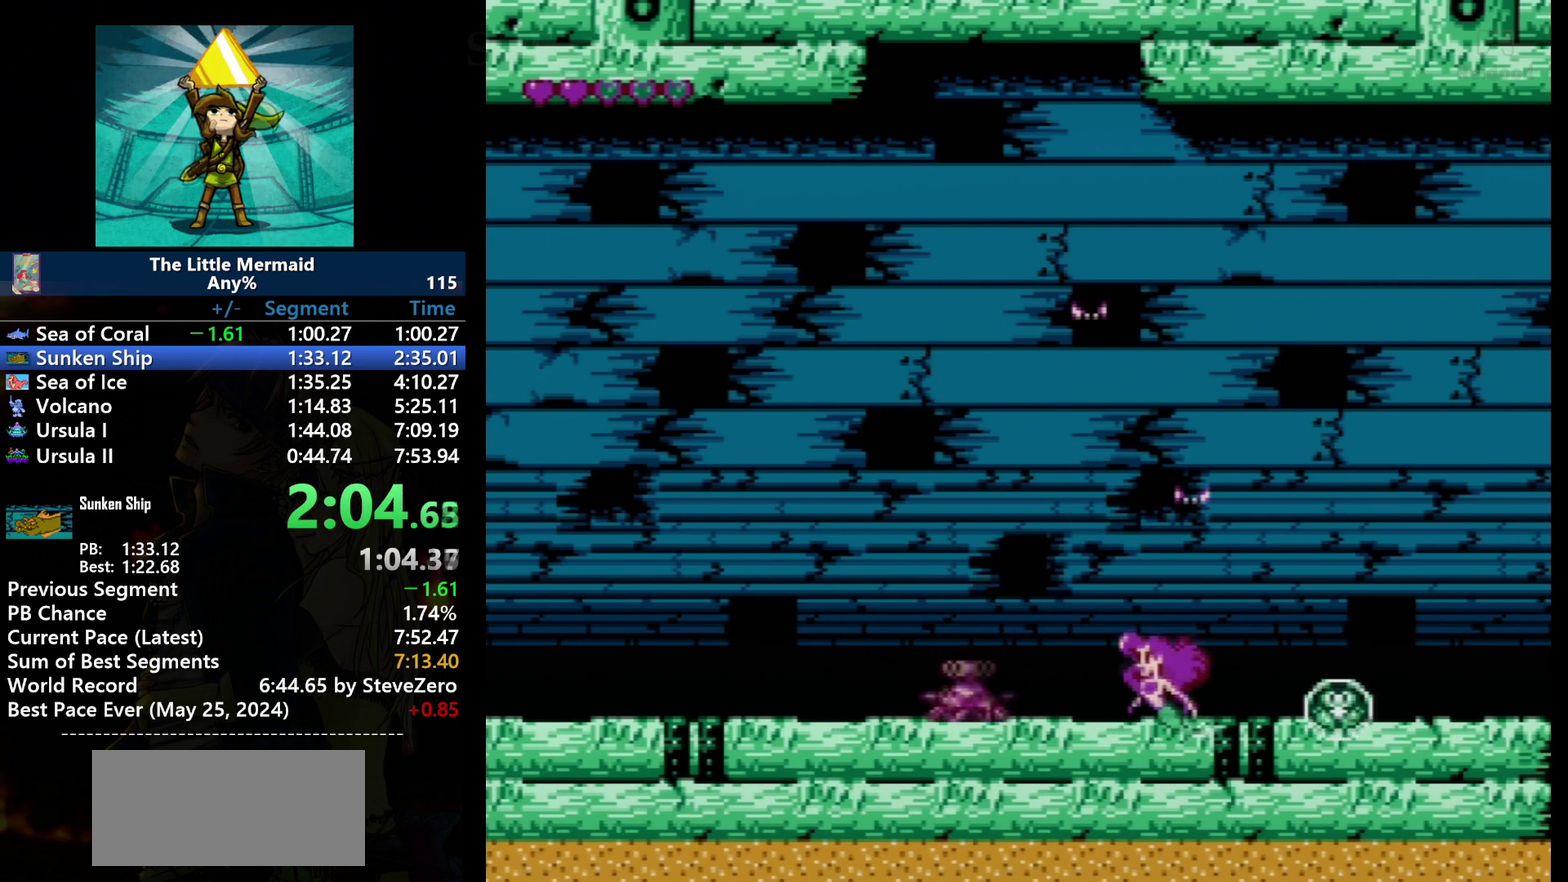
{"dt_ms": 500, "buttons": ["A"], "events": [[500, "A", "down"]]}
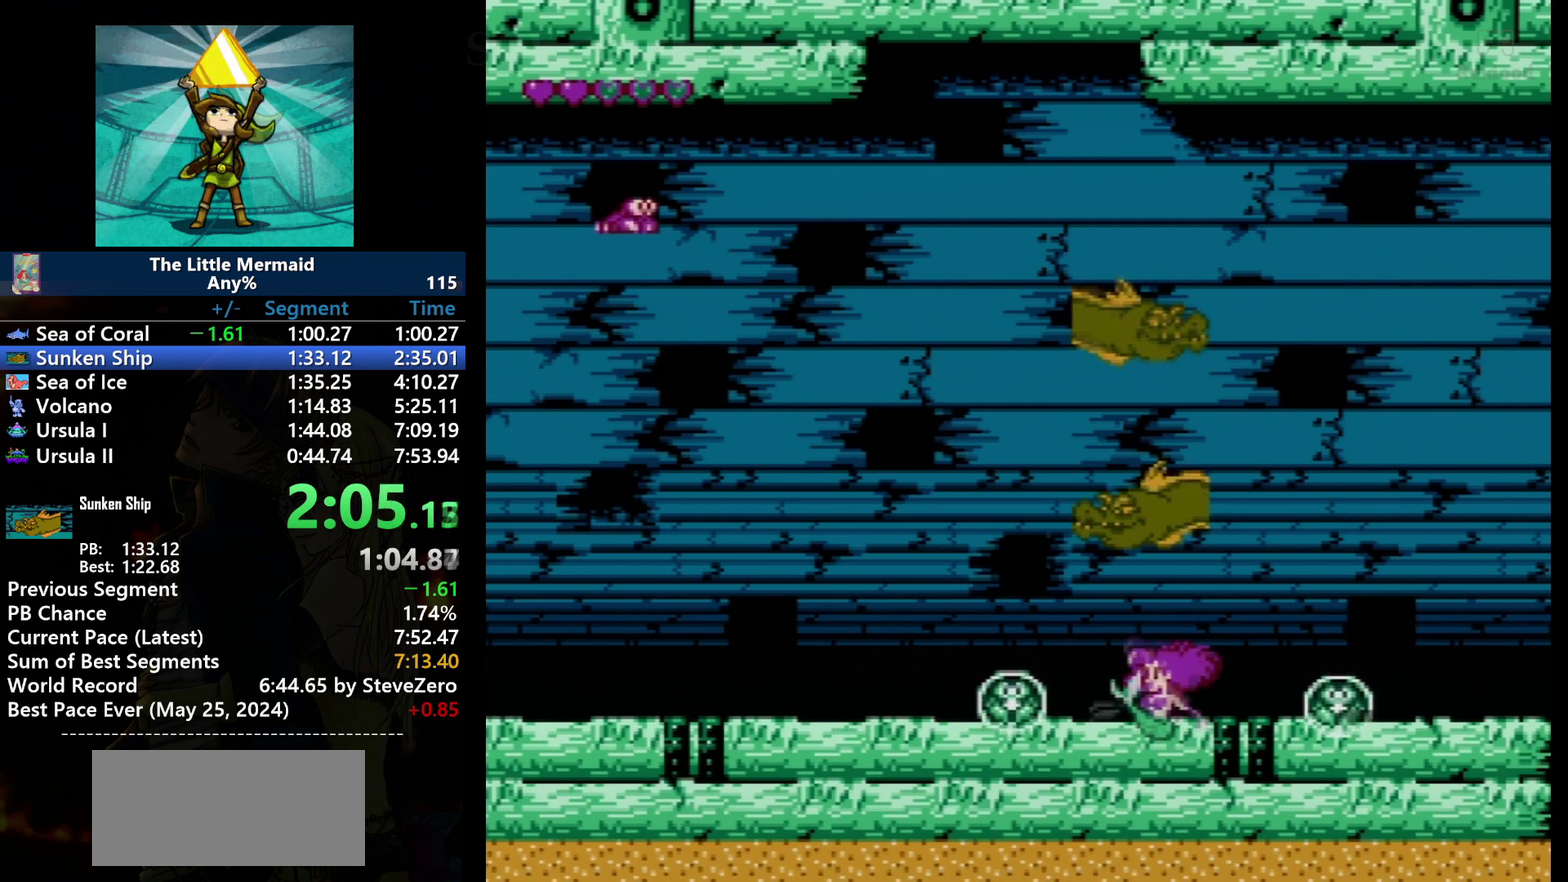
{"dt_ms": 501, "buttons": [], "events": [[134, "A", "up"]]}
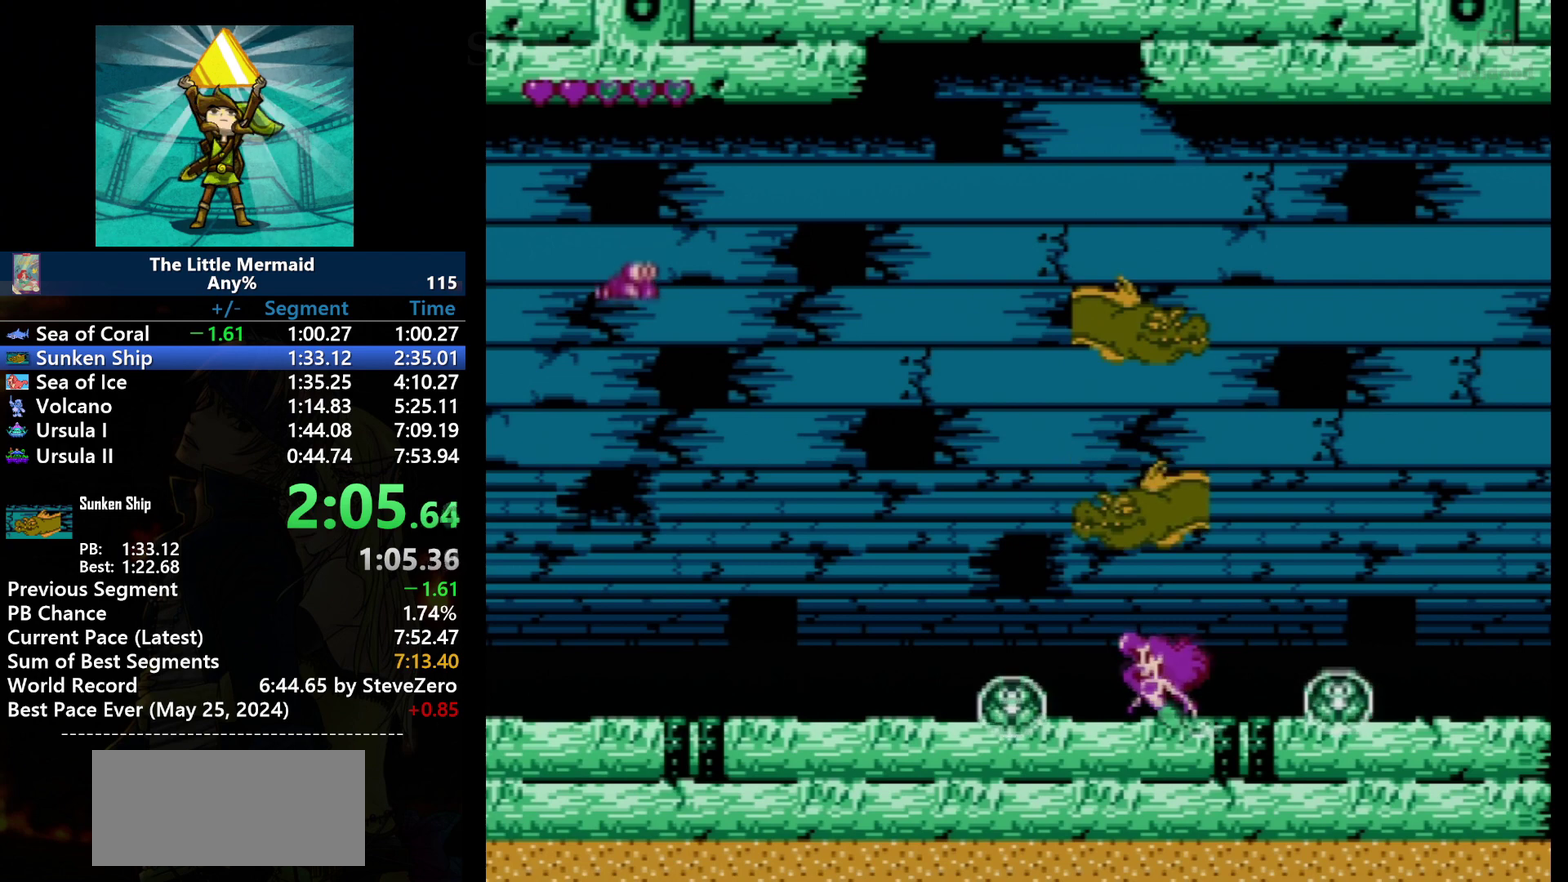
{"dt_ms": 500, "buttons": [], "events": []}
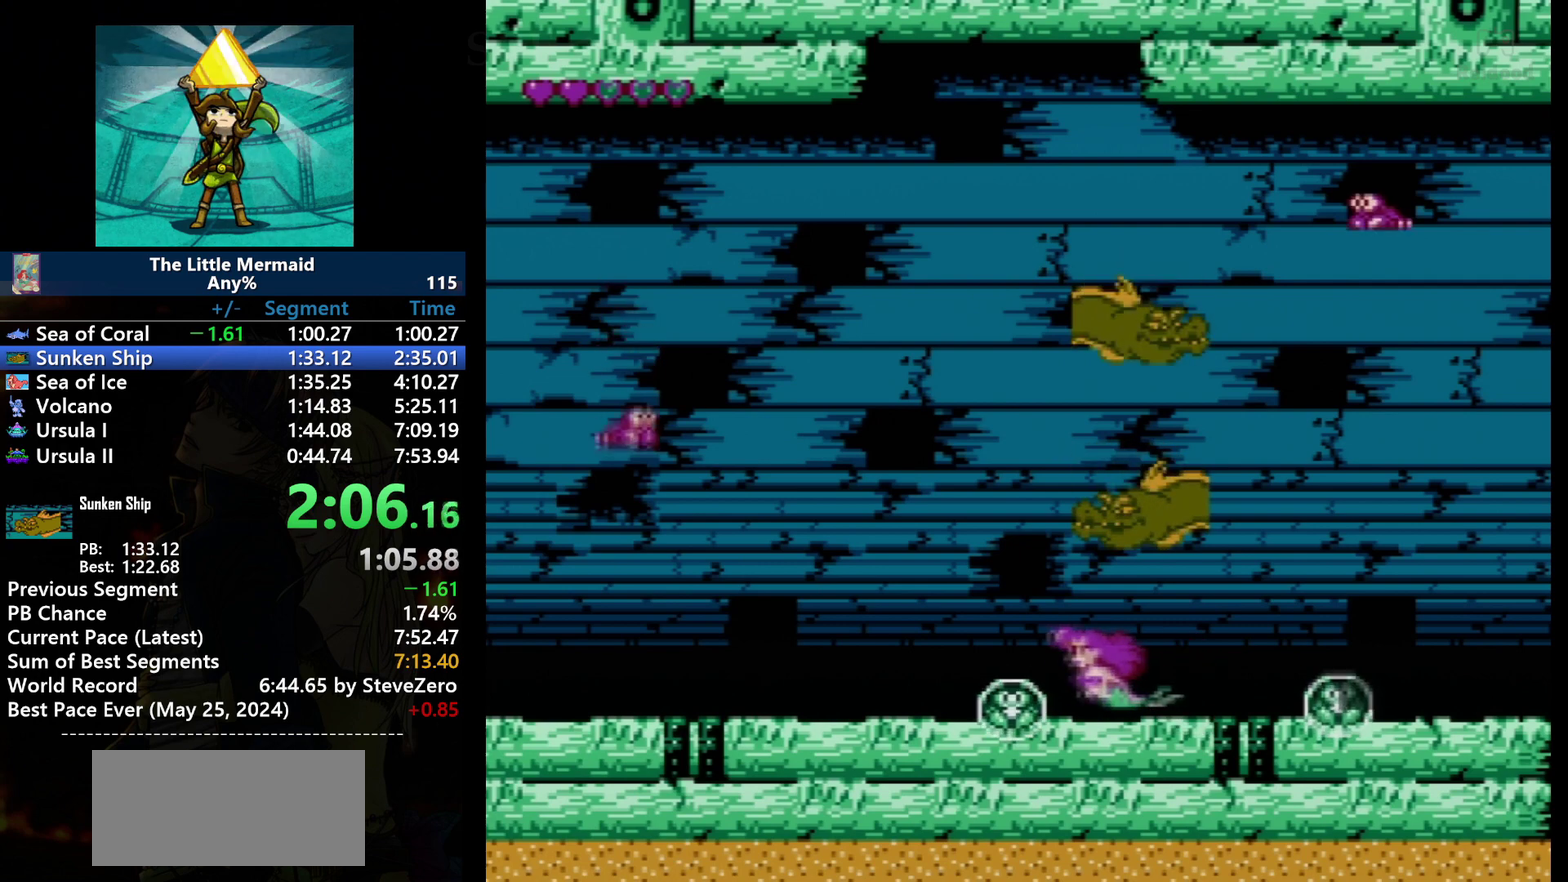
{"dt_ms": 501, "buttons": ["DPAD_RIGHT"], "events": [[34, "B", "down"], [367, "DPAD_RIGHT", "down"], [401, "B", "up"]]}
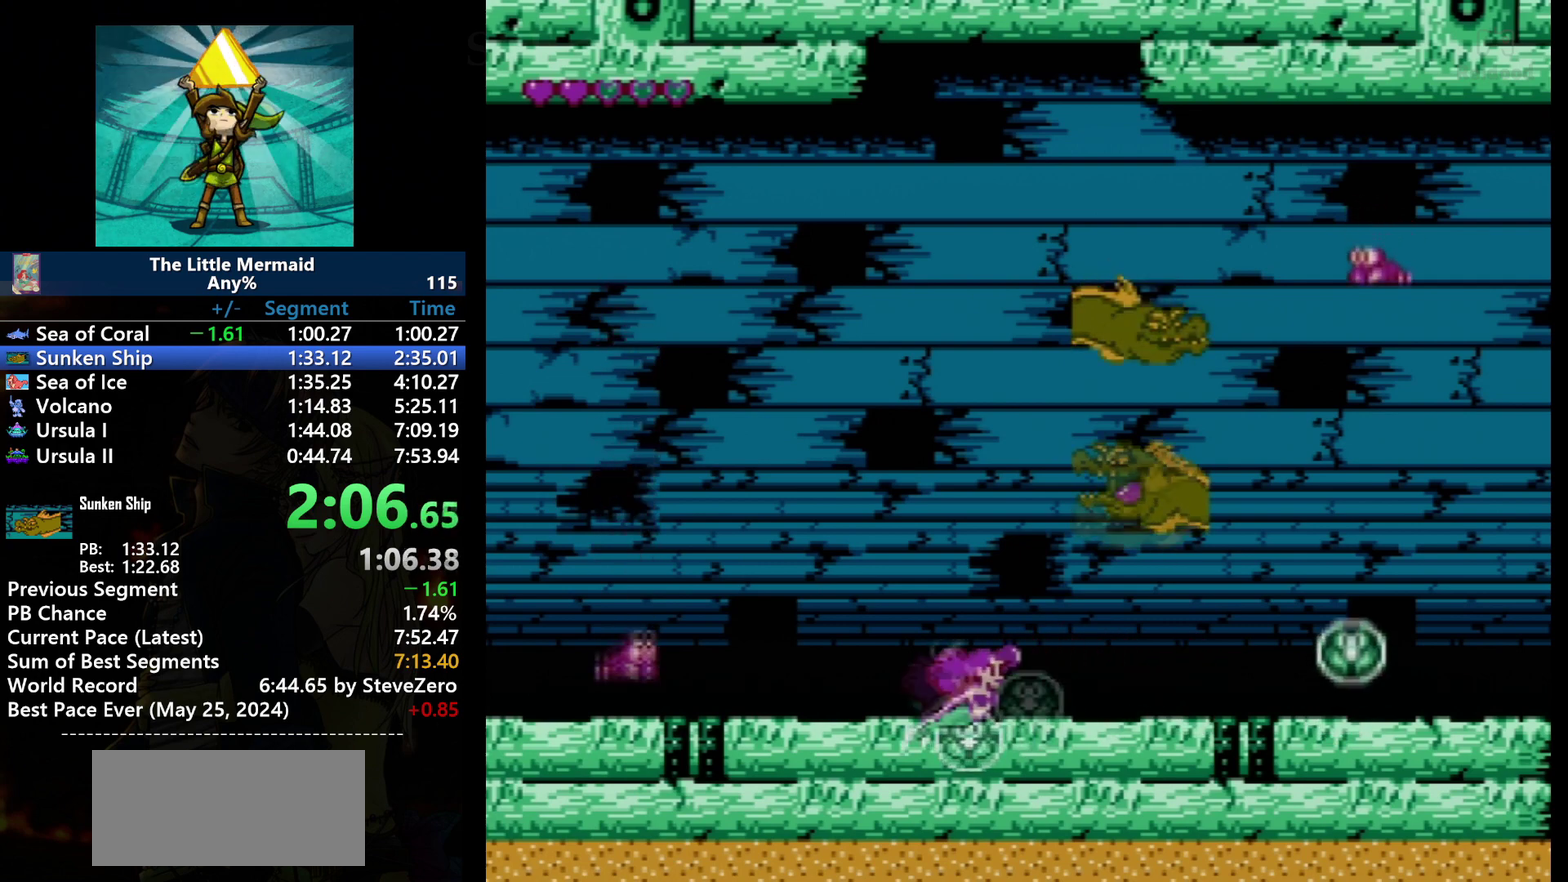
{"dt_ms": 500, "buttons": ["DPAD_RIGHT"], "events": []}
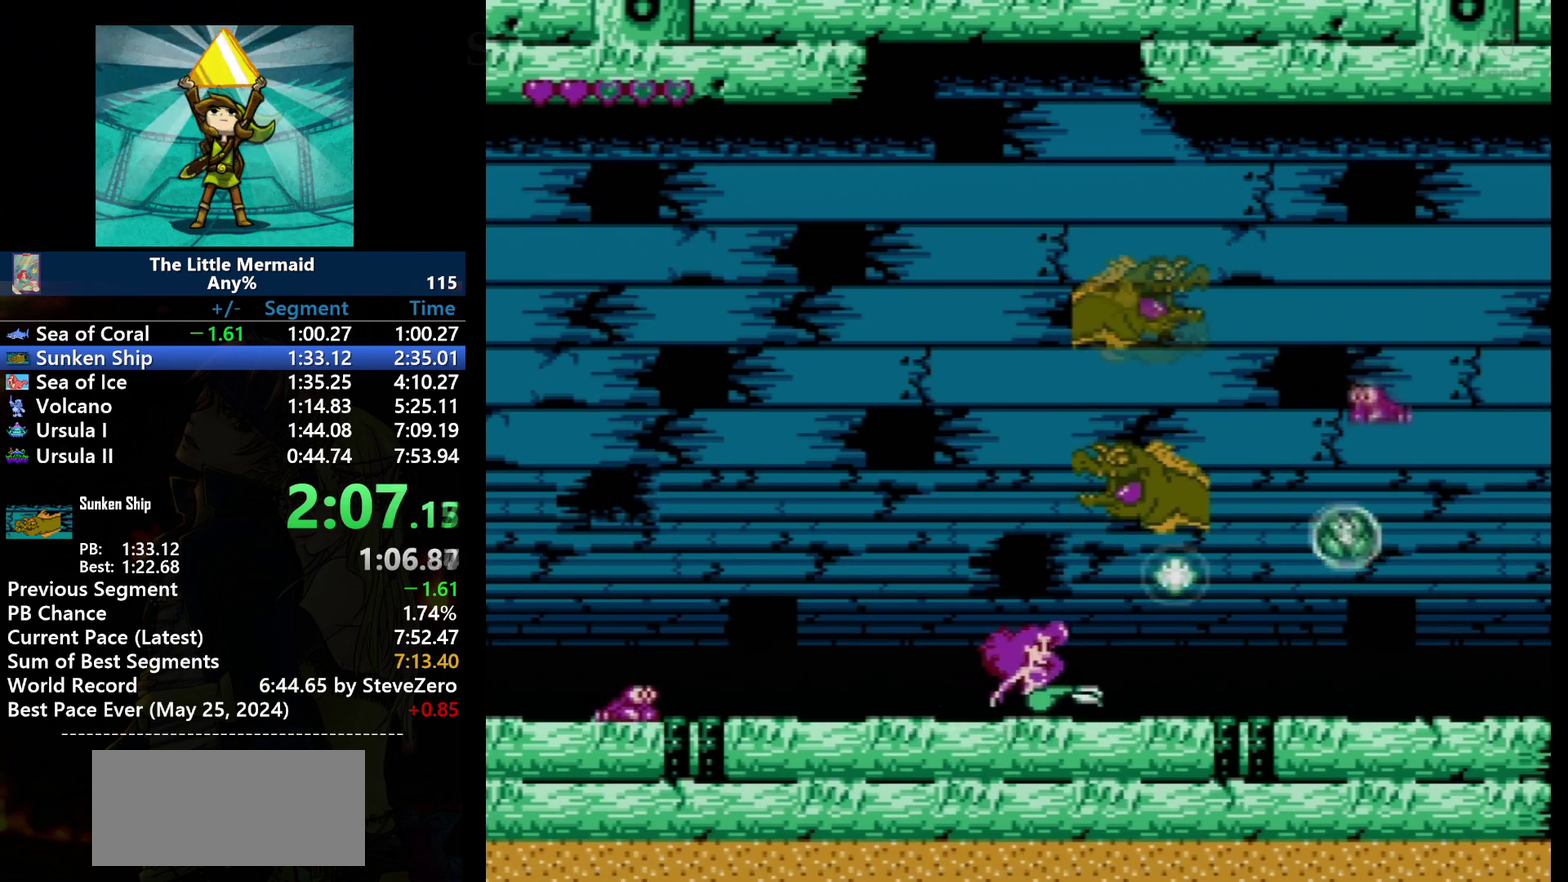
{"dt_ms": 501, "buttons": ["B"], "events": [[100, "A", "down"], [134, "DPAD_RIGHT", "up"], [234, "A", "up"], [434, "B", "down"]]}
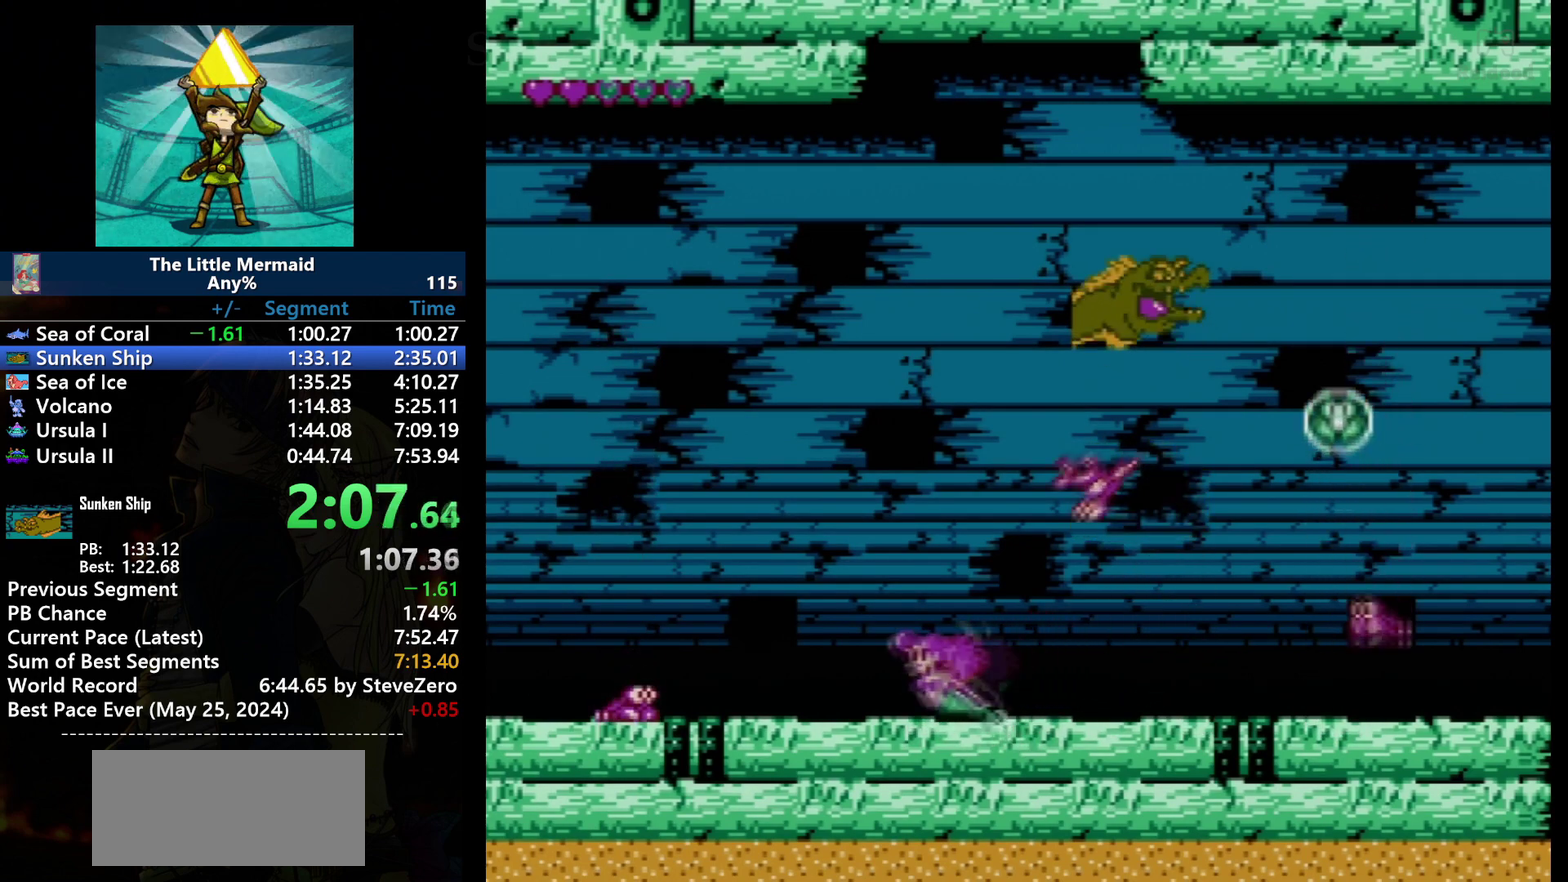
{"dt_ms": 500, "buttons": [], "events": [[300, "B", "up"]]}
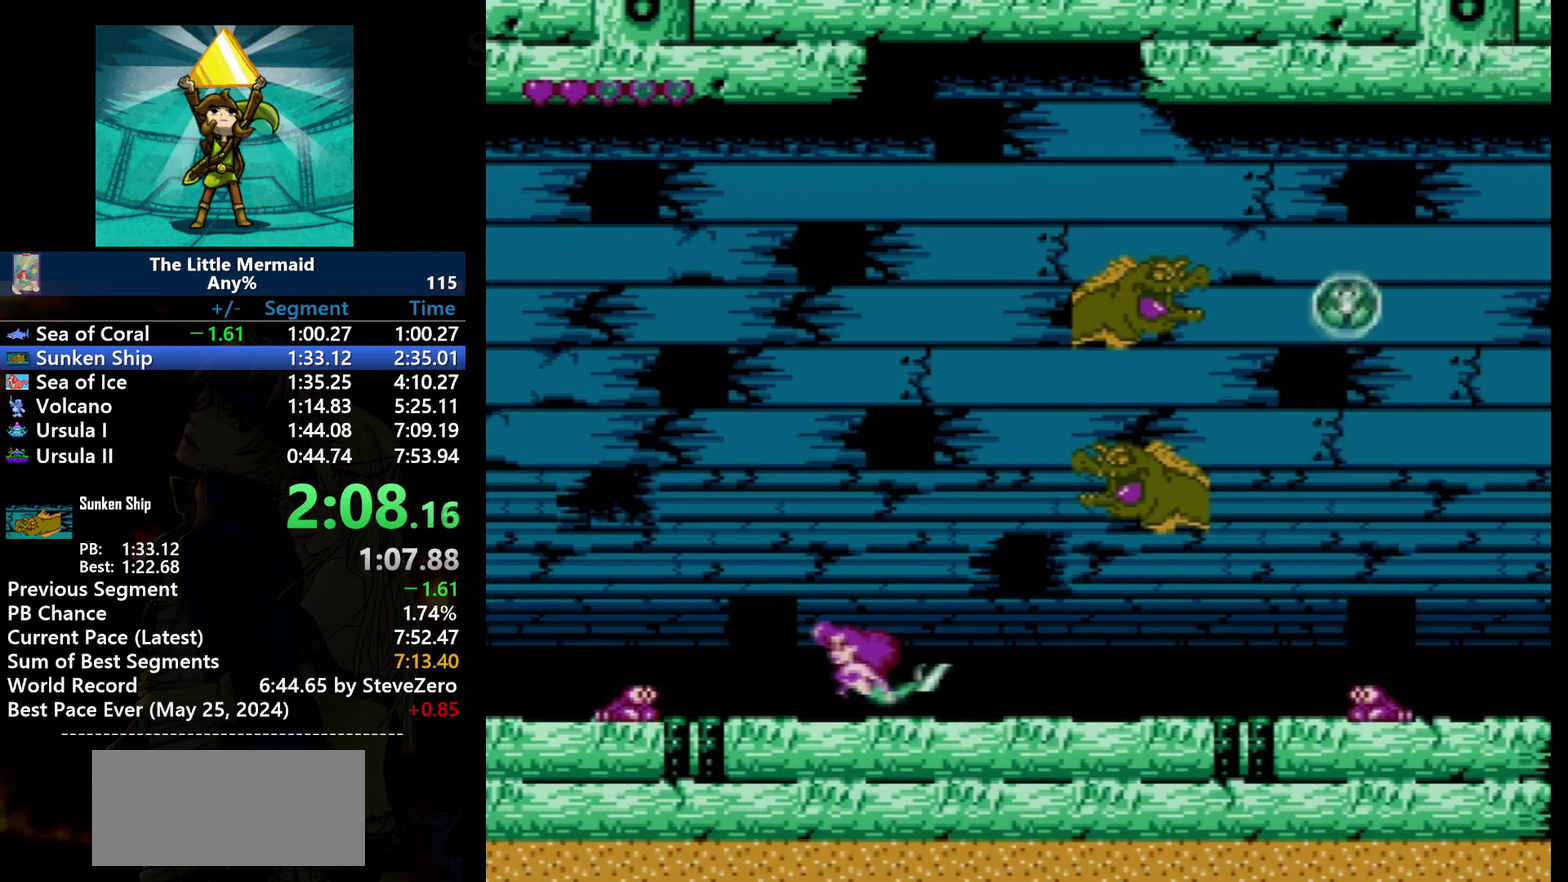
{"dt_ms": 501, "buttons": [], "events": []}
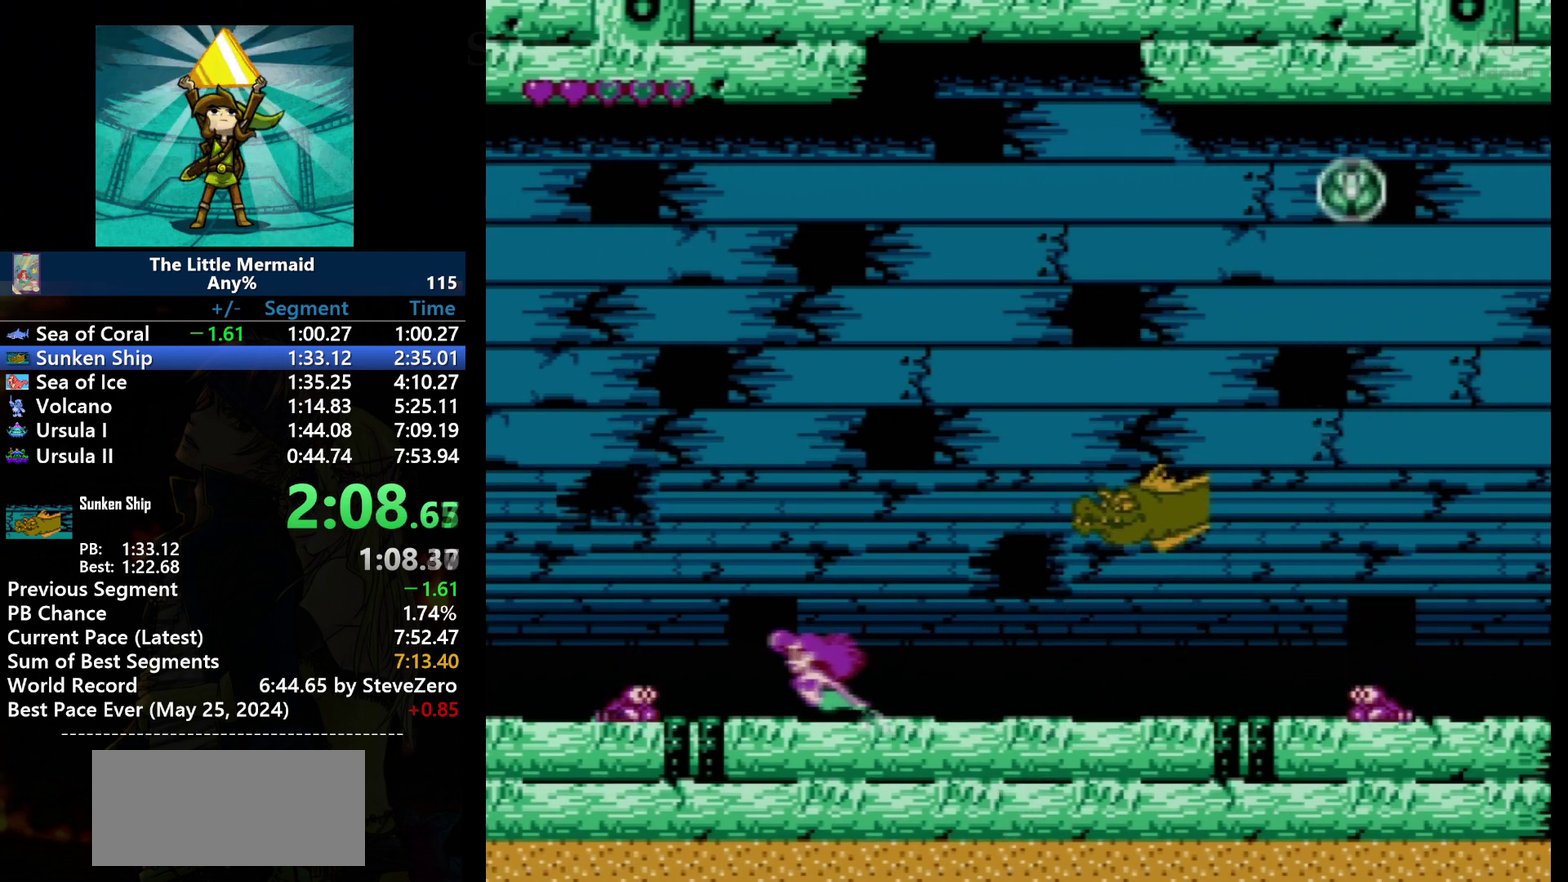
{"dt_ms": 500, "buttons": [], "events": []}
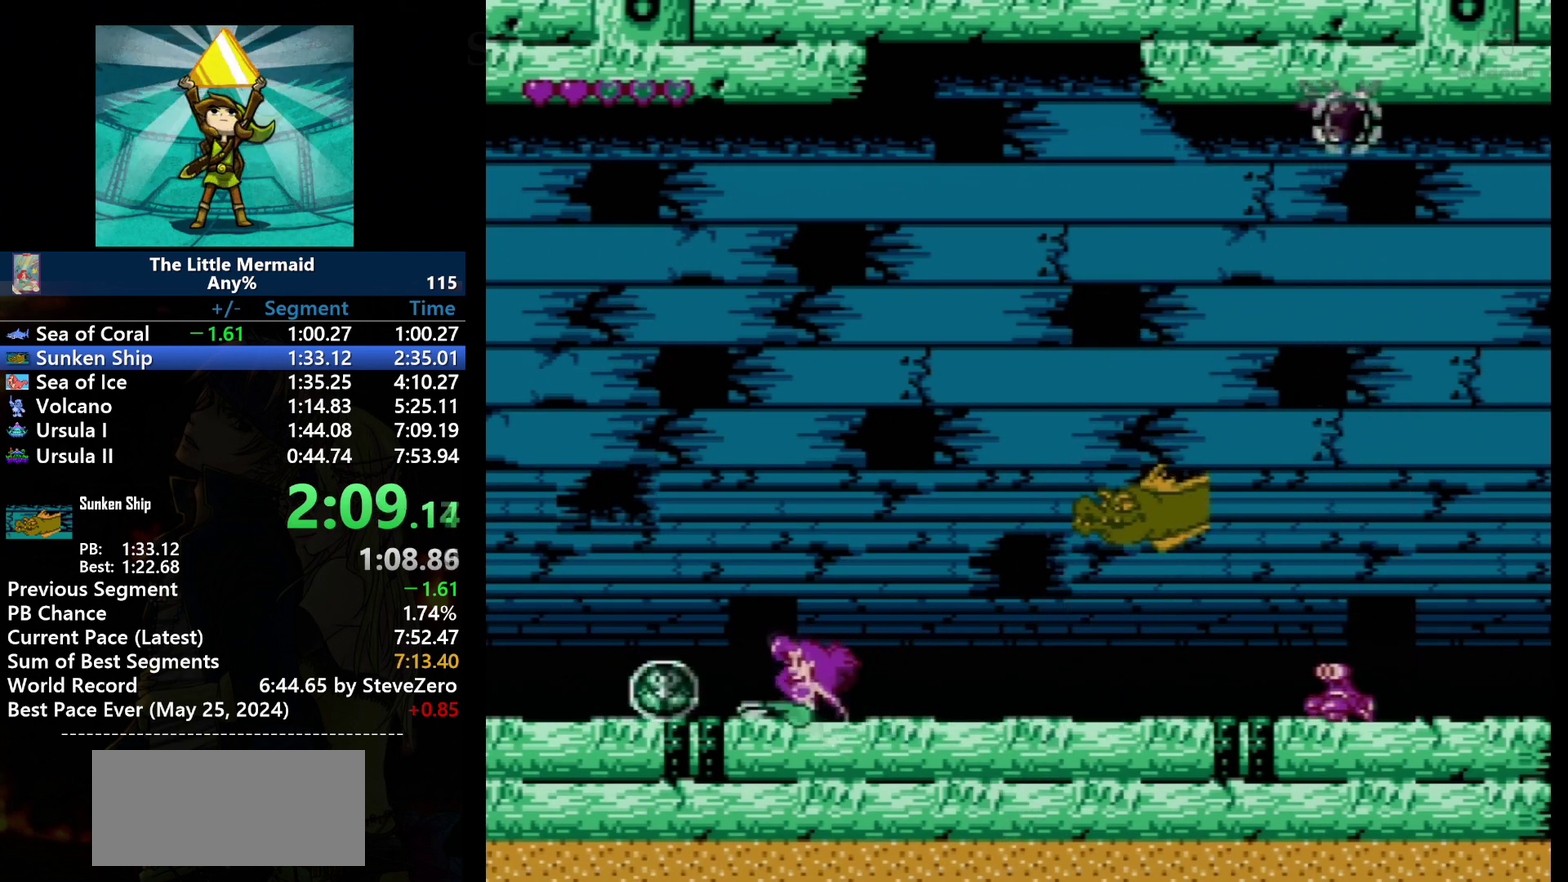
{"dt_ms": 501, "buttons": ["B", "DPAD_RIGHT"], "events": [[167, "A", "down"], [267, "A", "up"], [334, "DPAD_RIGHT", "down"], [501, "B", "down"]]}
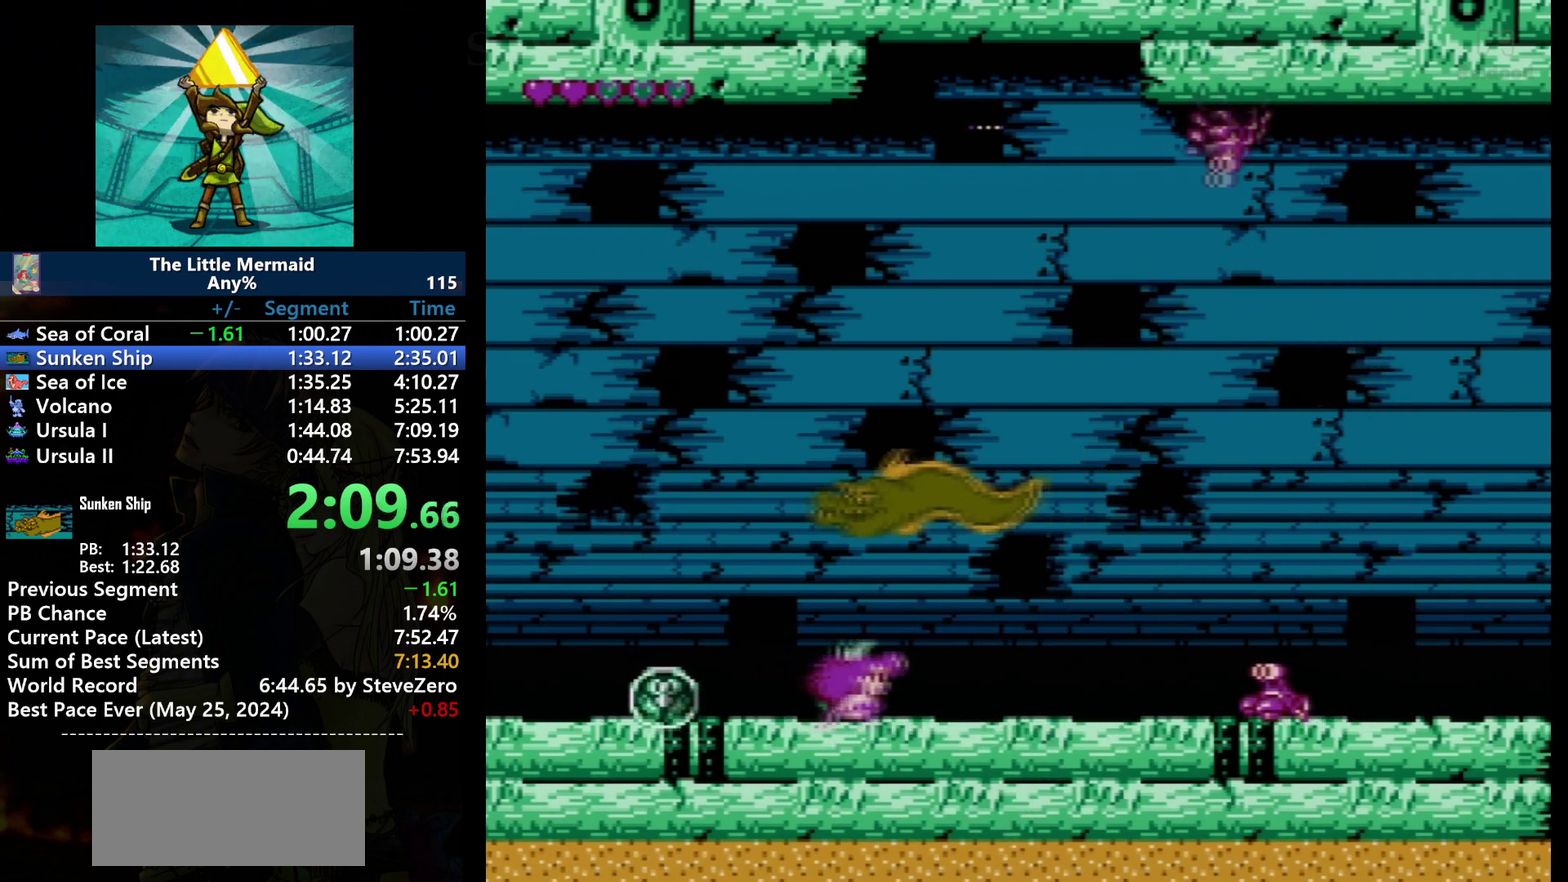
{"dt_ms": 500, "buttons": ["A", "B"], "events": [[500, "A", "down"], [500, "DPAD_RIGHT", "up"]]}